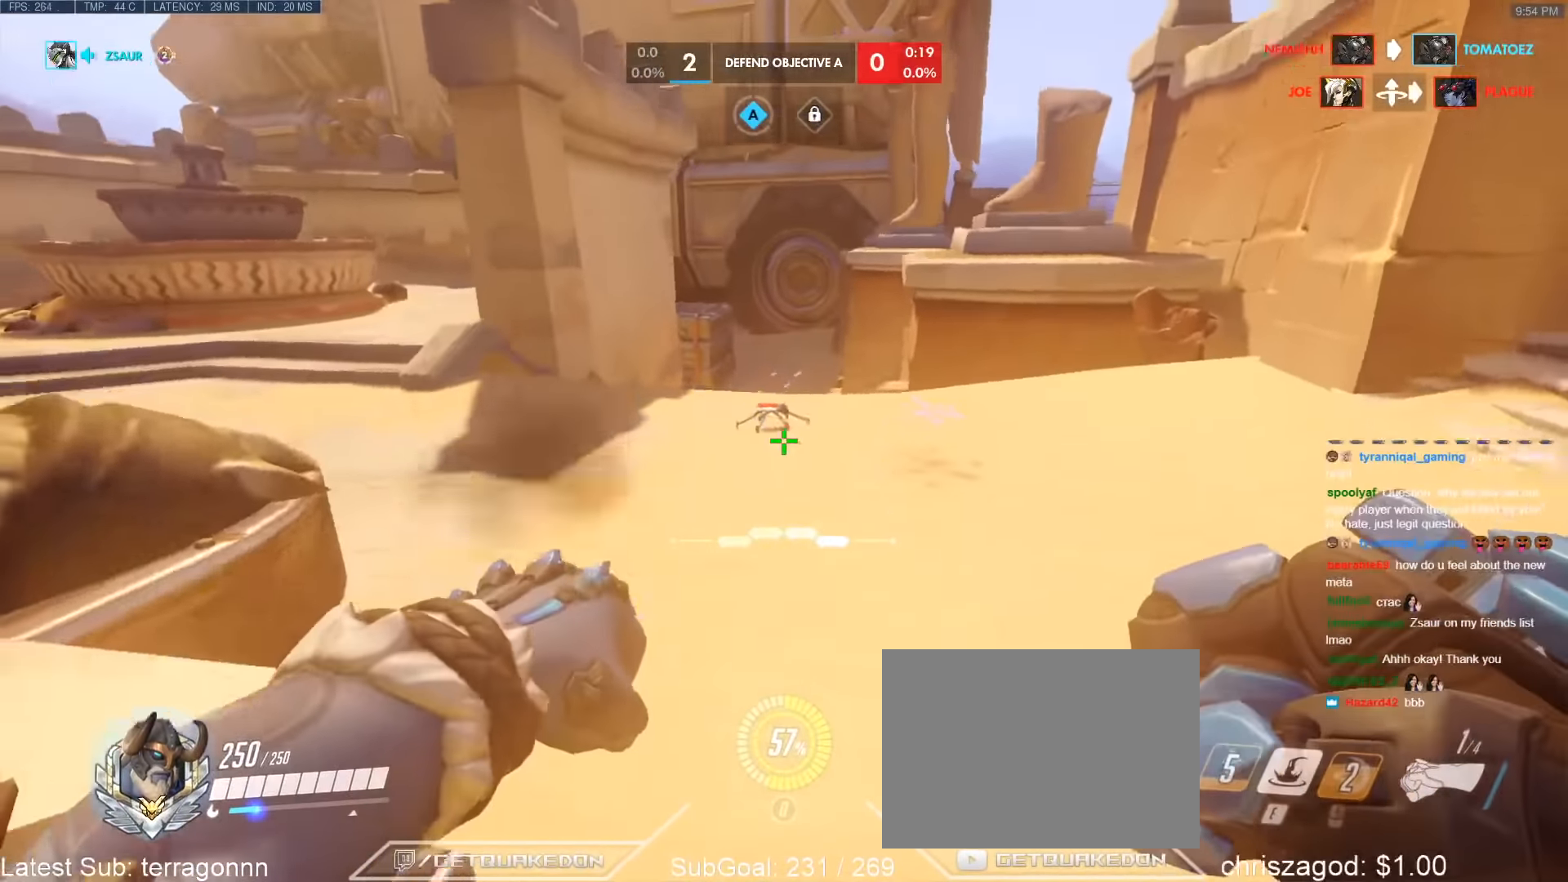
Gameplay with keyboard; each line is a JSON object with the keys held at the frame after it. "events" lists presses ("down") and releases ("up") of "1", "2", "3", "4", "5", "a", "alt", "b", "c", "caps_lock", "ctrl", "d", "e", "f", "g", "n", "q", "r", "s", "shift", "space", "t", "tab", "v", "w", "x" and "z" between this image and that frame as [ms after this image, input, new state], when the widget could be followed in between. No other keys are recorded. Mouse input is not recorded.
{"keys": ["s"], "events": [[17, "space", "down"], [167, "space", "up"], [167, "w", "down"], [250, "w", "up"], [450, "s", "down"]]}
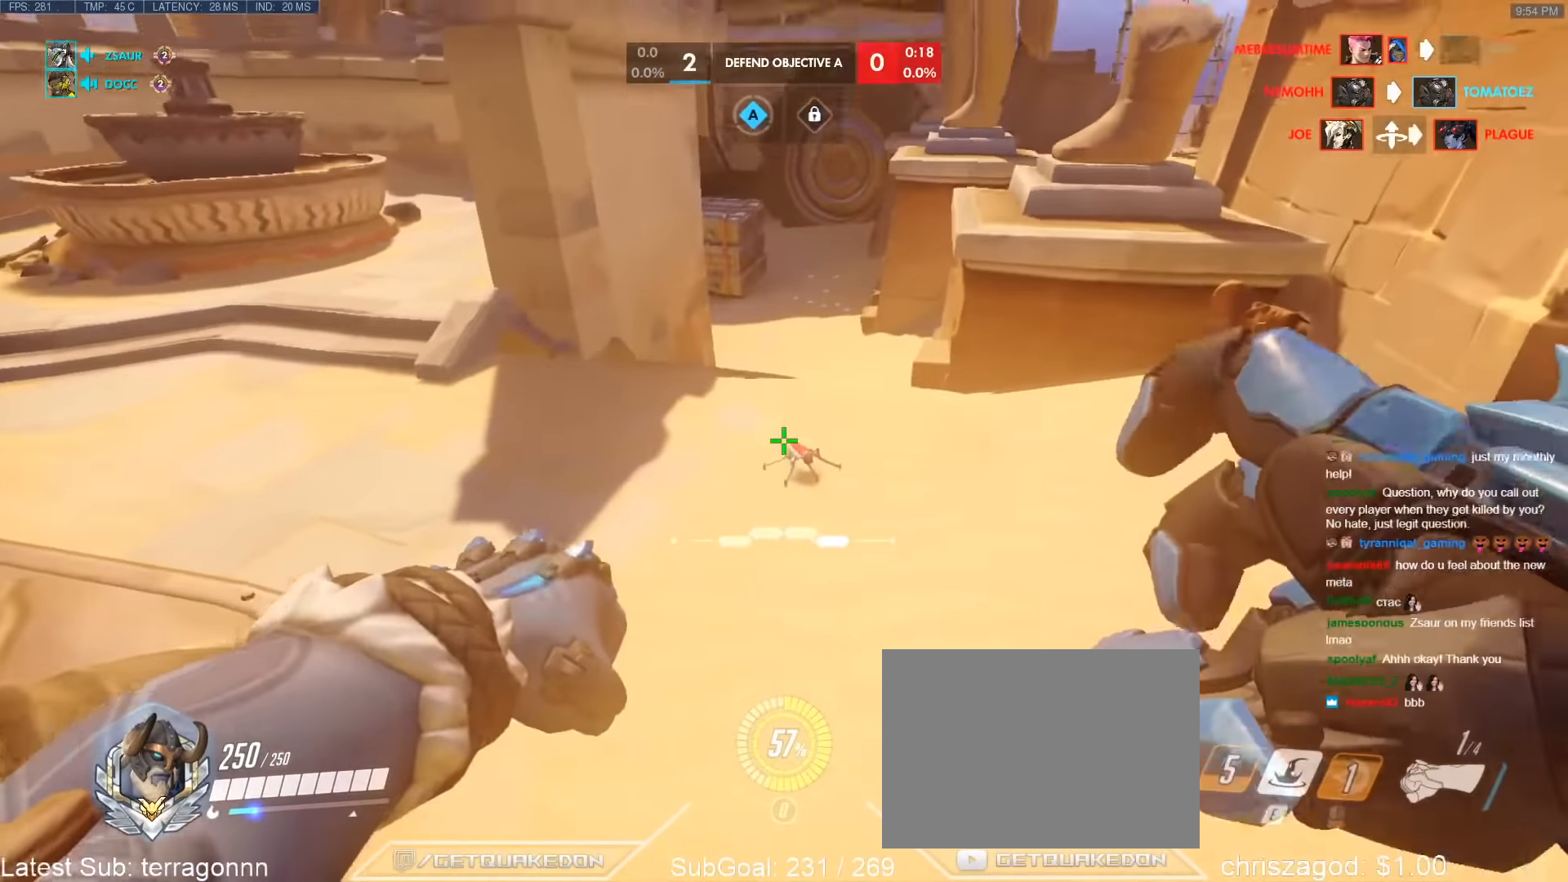
{"keys": ["e"], "events": [[317, "space", "down"], [450, "e", "down"], [450, "space", "up"], [500, "s", "up"]]}
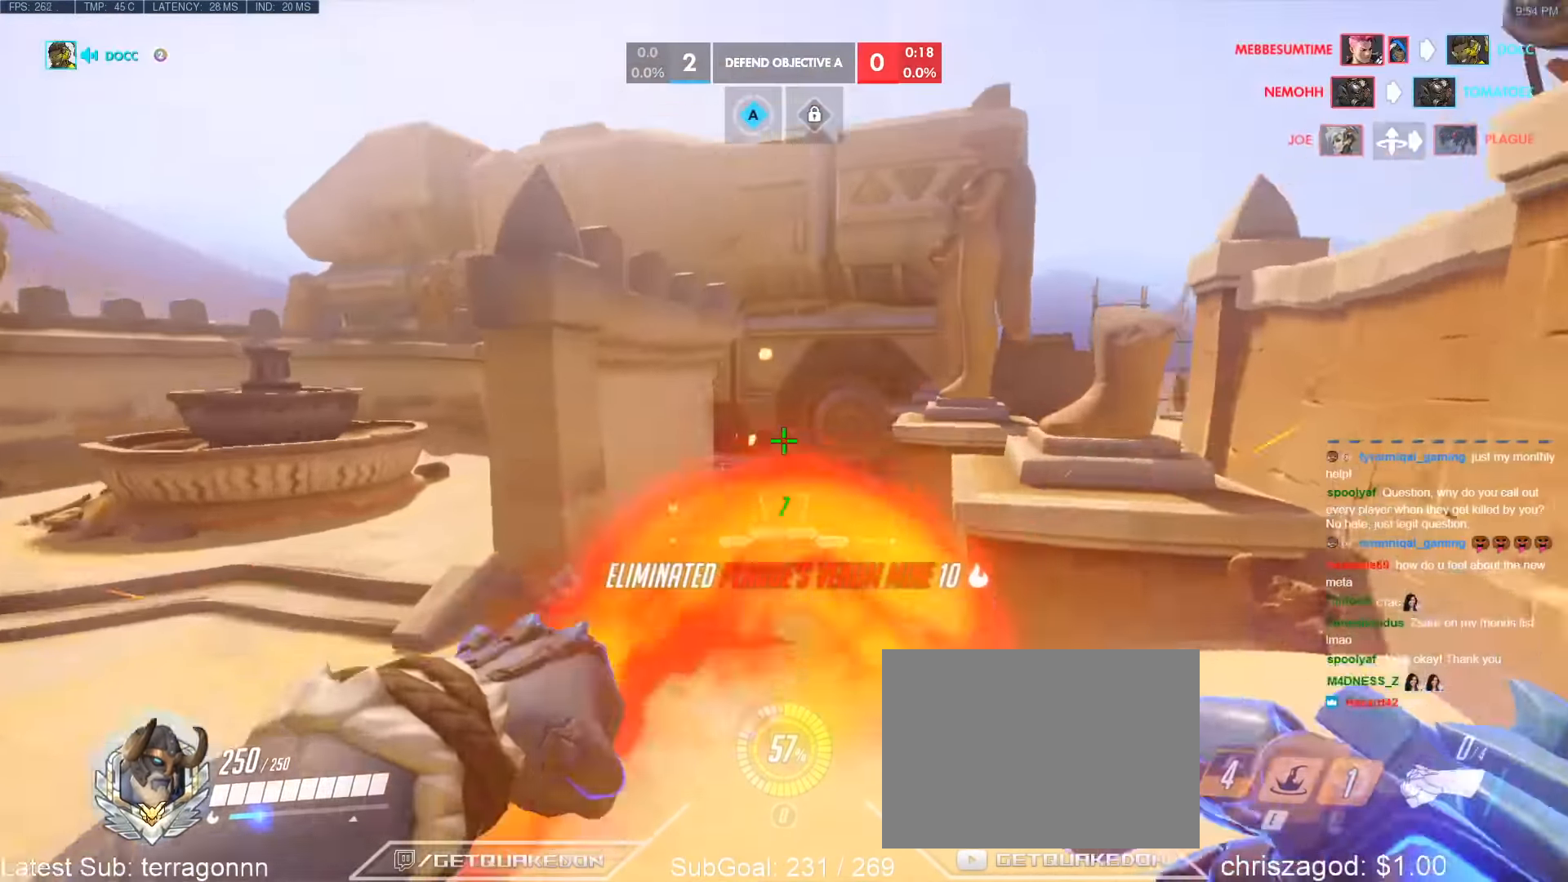
{"keys": [], "events": [[50, "e", "up"]]}
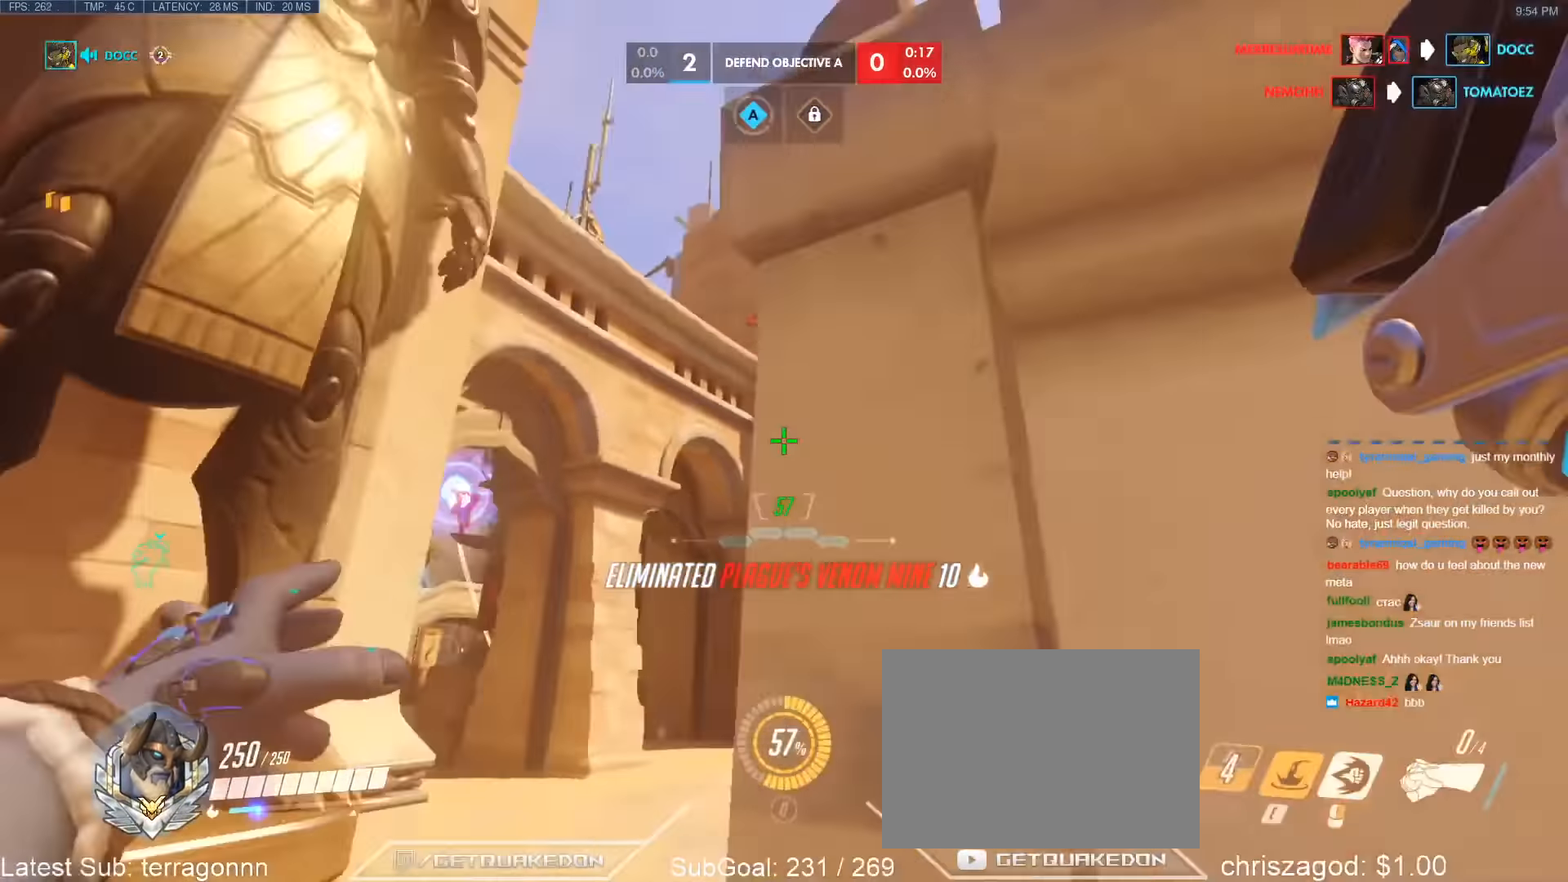
{"keys": ["d", "s"], "events": [[17, "d", "down"], [350, "s", "down"]]}
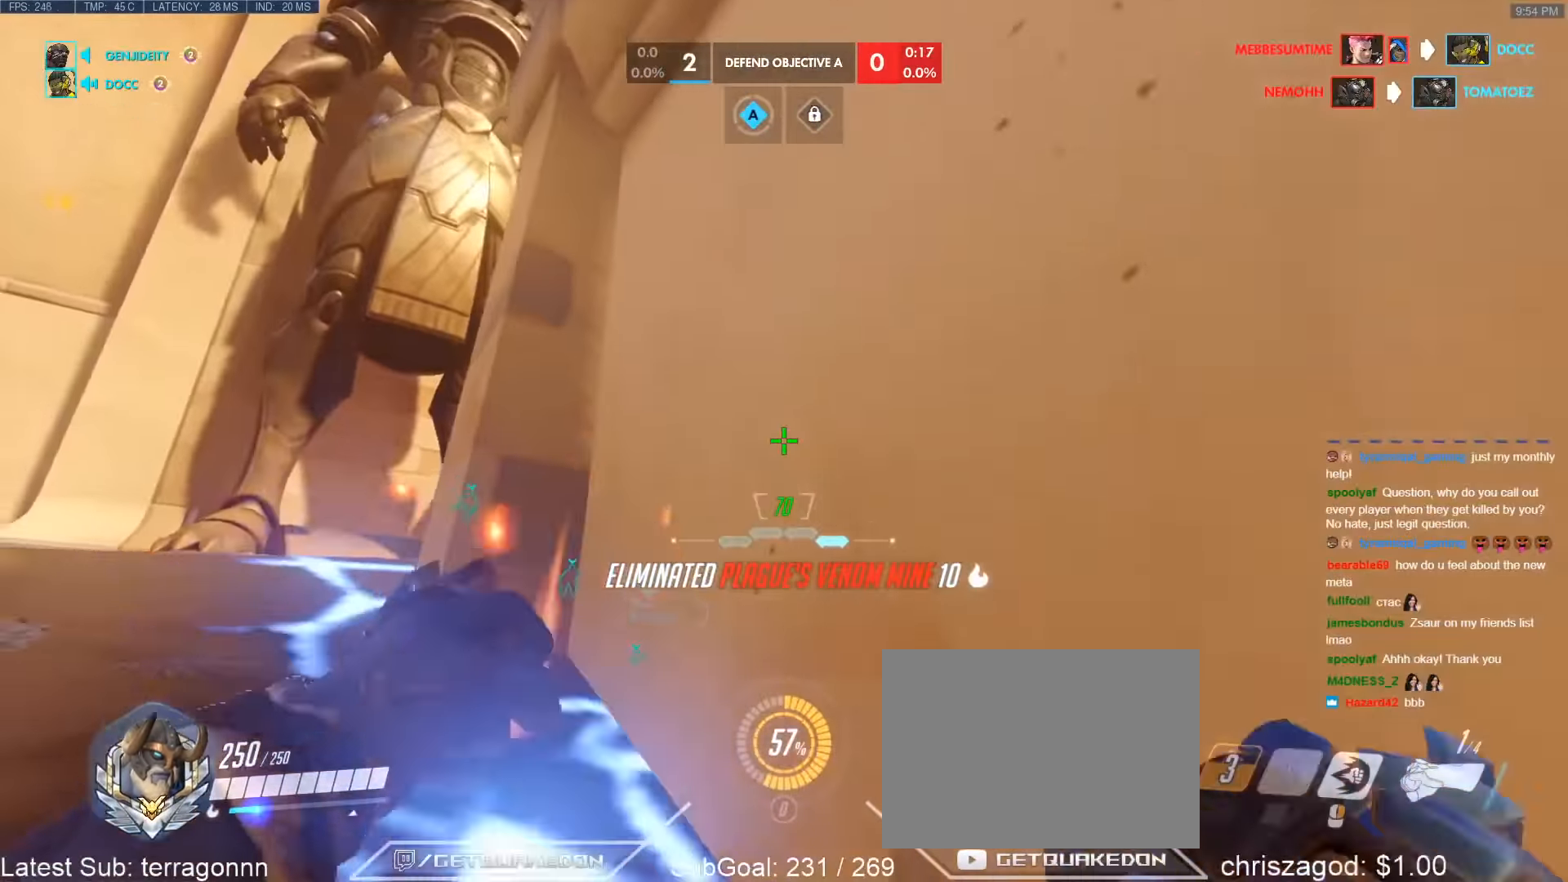
{"keys": ["d"], "events": [[83, "s", "up"], [183, "a", "down"], [217, "d", "up"], [450, "d", "down"], [500, "a", "up"]]}
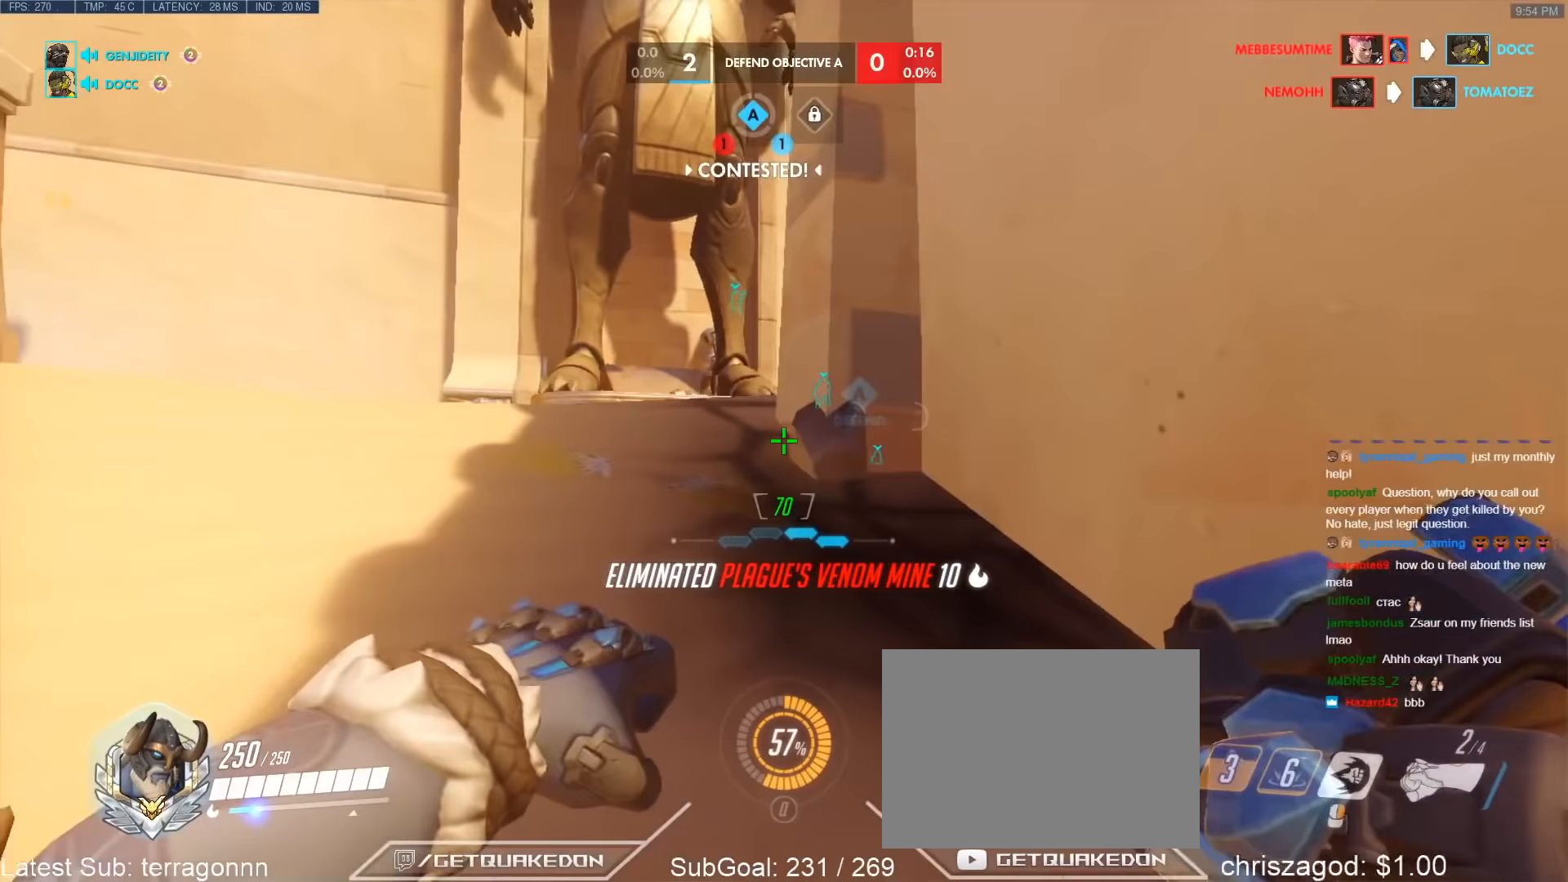
{"keys": ["a"], "events": [[100, "w", "down"], [183, "a", "down"], [233, "d", "up"], [417, "w", "up"]]}
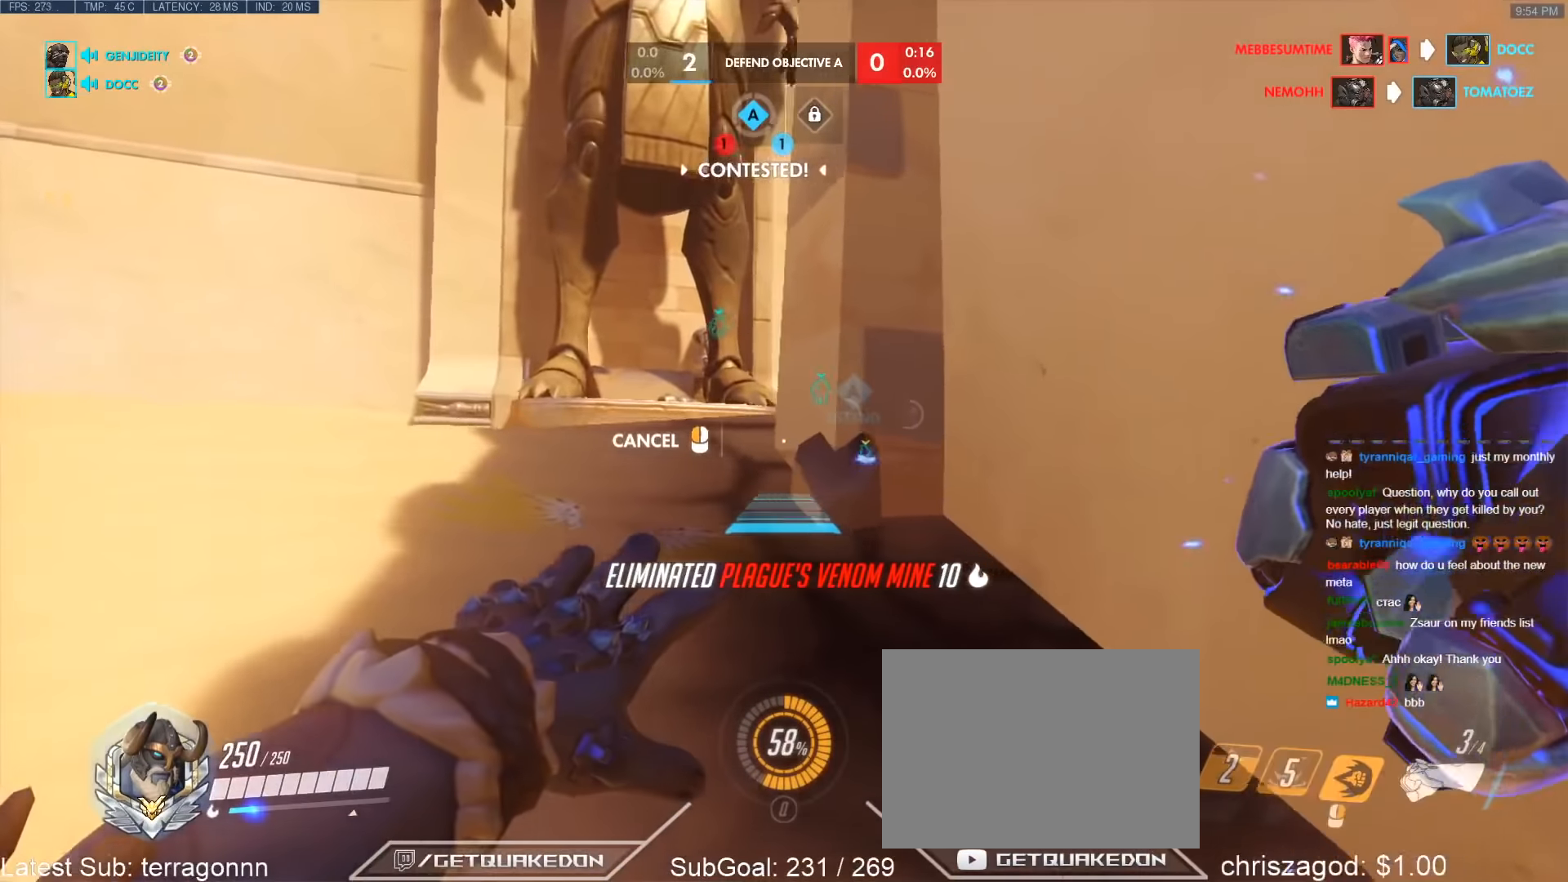
{"keys": ["a"], "events": [[67, "d", "down"], [117, "a", "up"], [167, "a", "down"], [200, "d", "up"]]}
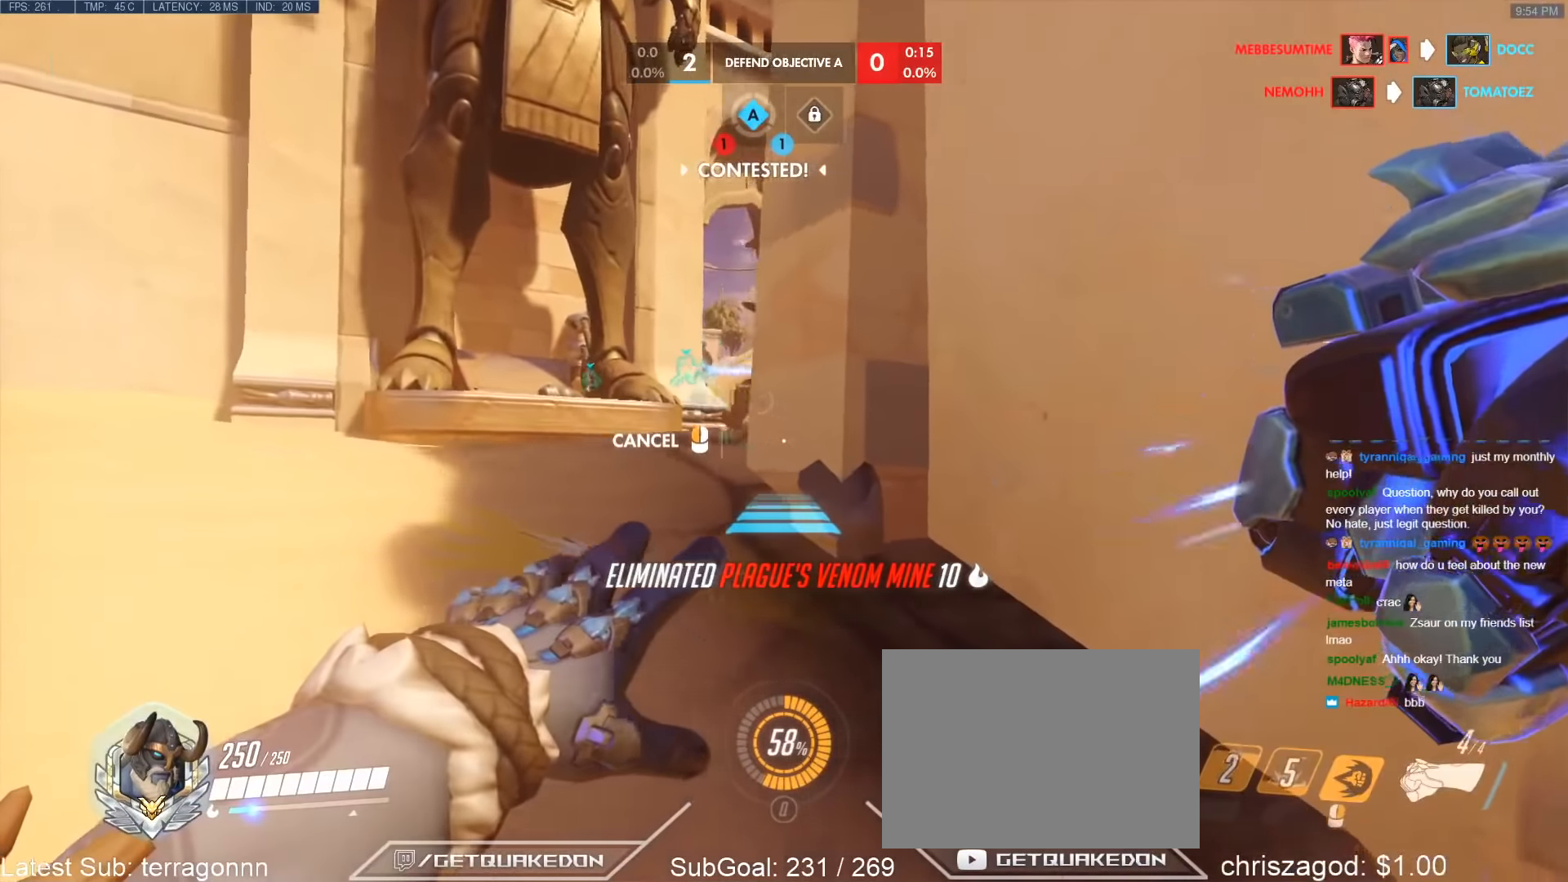
{"keys": ["w"], "events": [[267, "a", "up"], [317, "w", "down"]]}
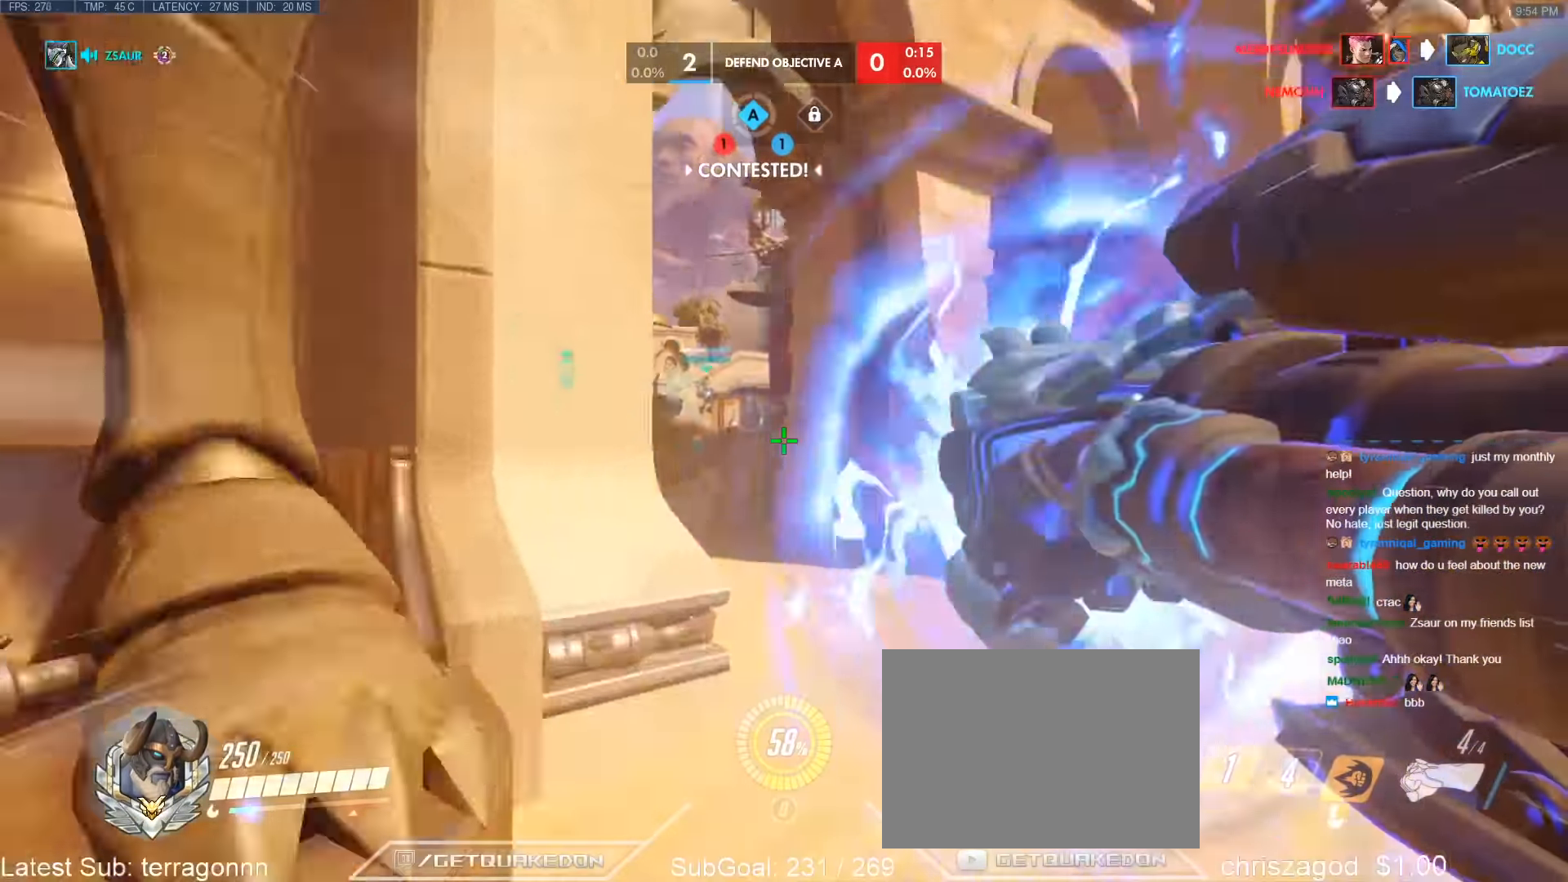
{"keys": ["w"], "events": [[233, "a", "down"], [433, "a", "up"]]}
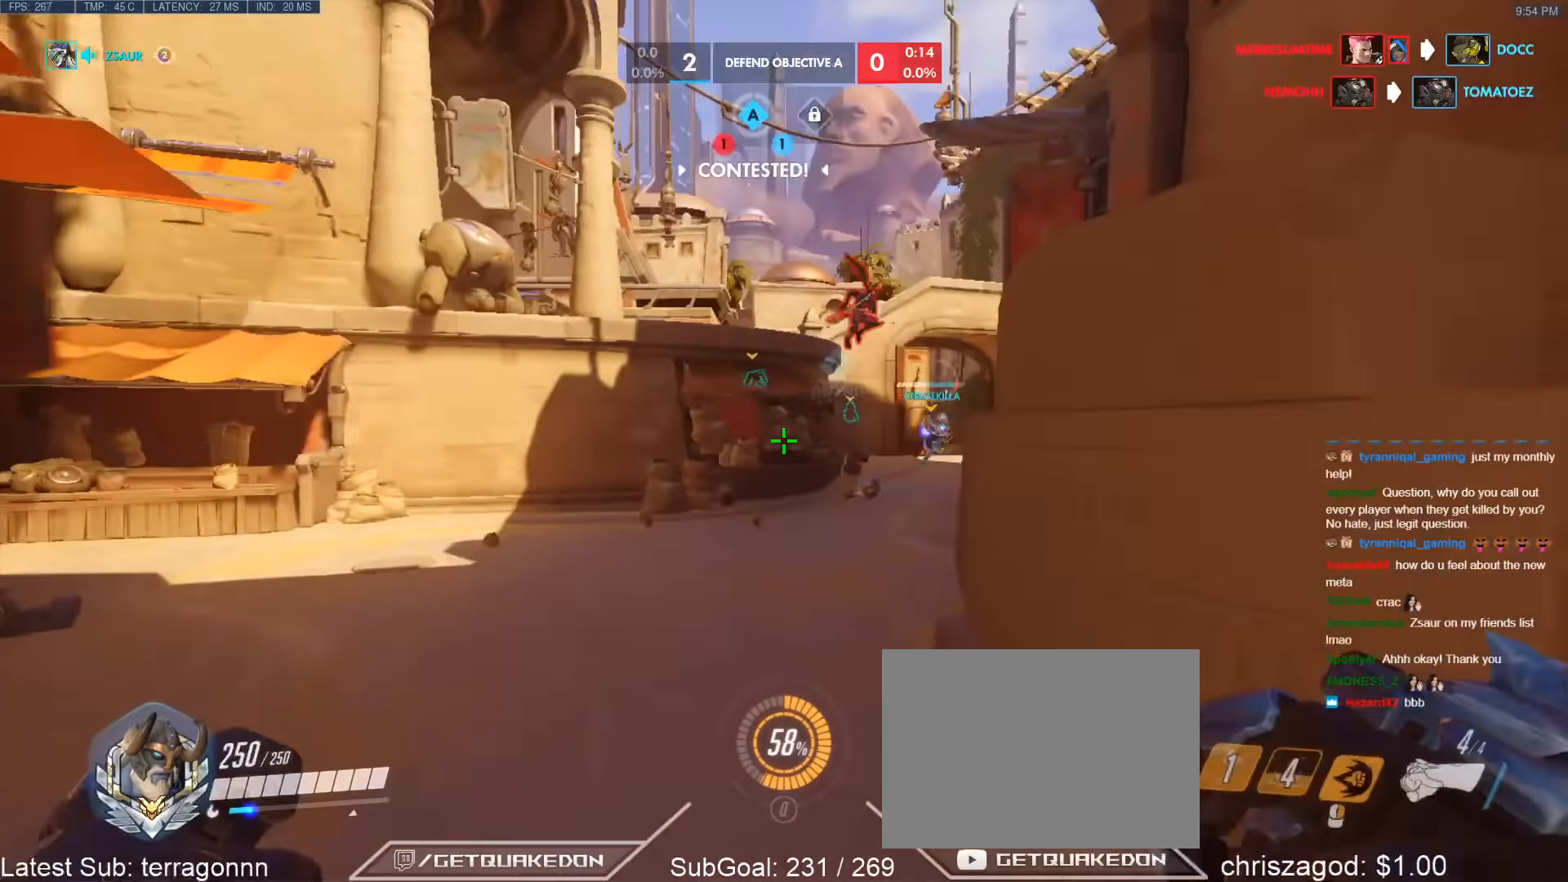
{"keys": ["a"], "events": [[17, "a", "down"], [117, "a", "up"], [300, "d", "down"], [300, "w", "up"], [400, "a", "down"], [400, "s", "down"], [433, "d", "up"], [483, "s", "up"]]}
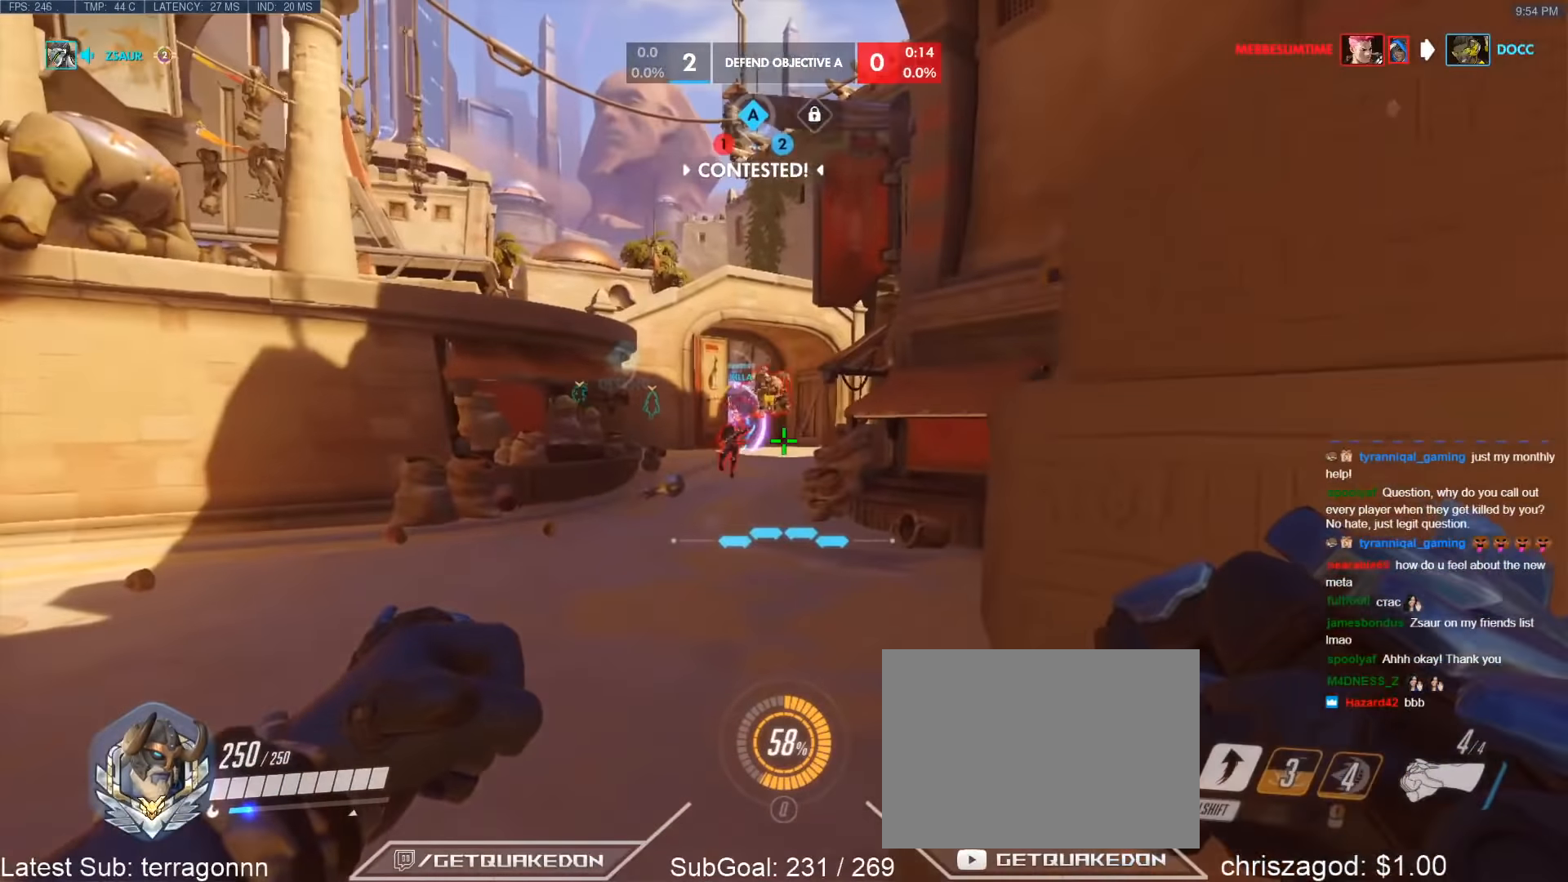
{"keys": ["d", "s"], "events": [[83, "a", "up"], [267, "a", "down"], [267, "s", "down"], [317, "a", "up"], [367, "d", "down"]]}
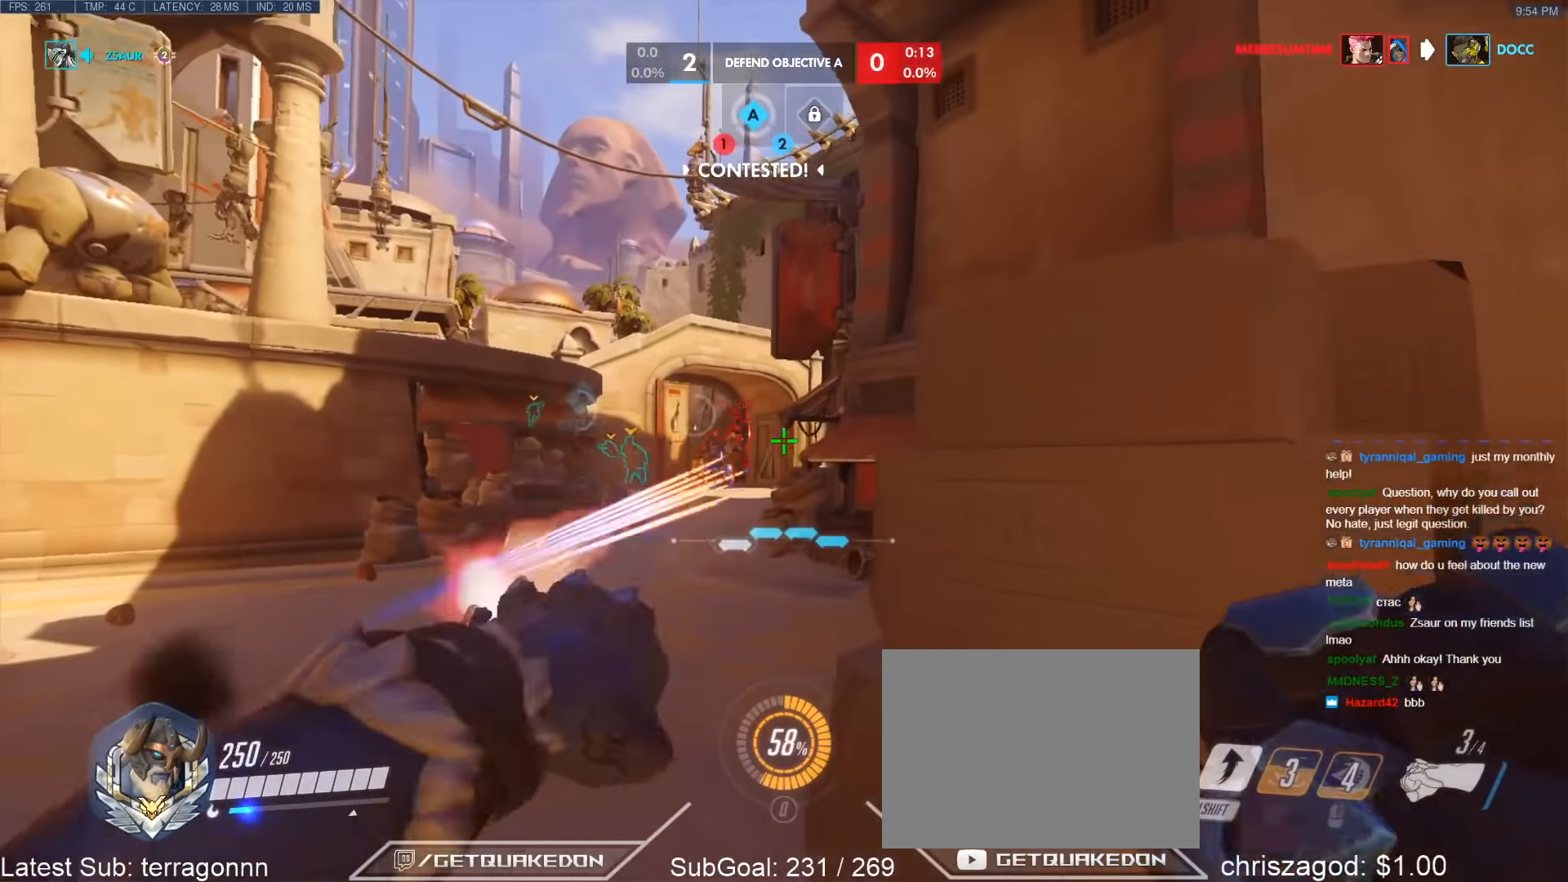
{"keys": ["d"], "events": [[50, "s", "up"], [233, "s", "down"], [433, "s", "up"]]}
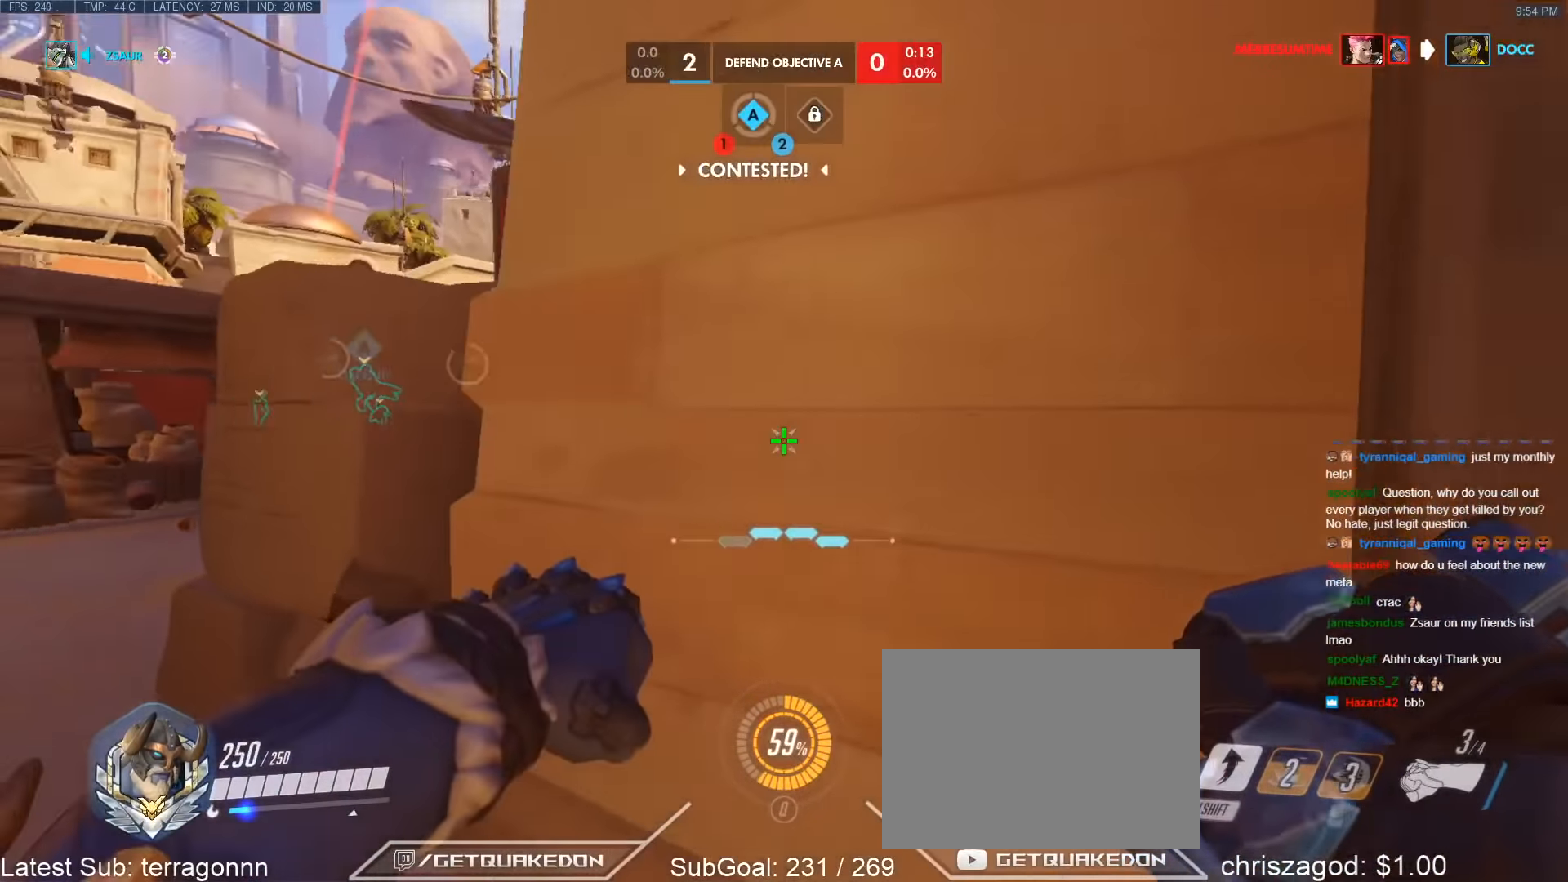
{"keys": ["a", "s"], "events": [[67, "d", "up"], [117, "a", "down"], [117, "w", "down"], [250, "w", "up"], [433, "s", "down"]]}
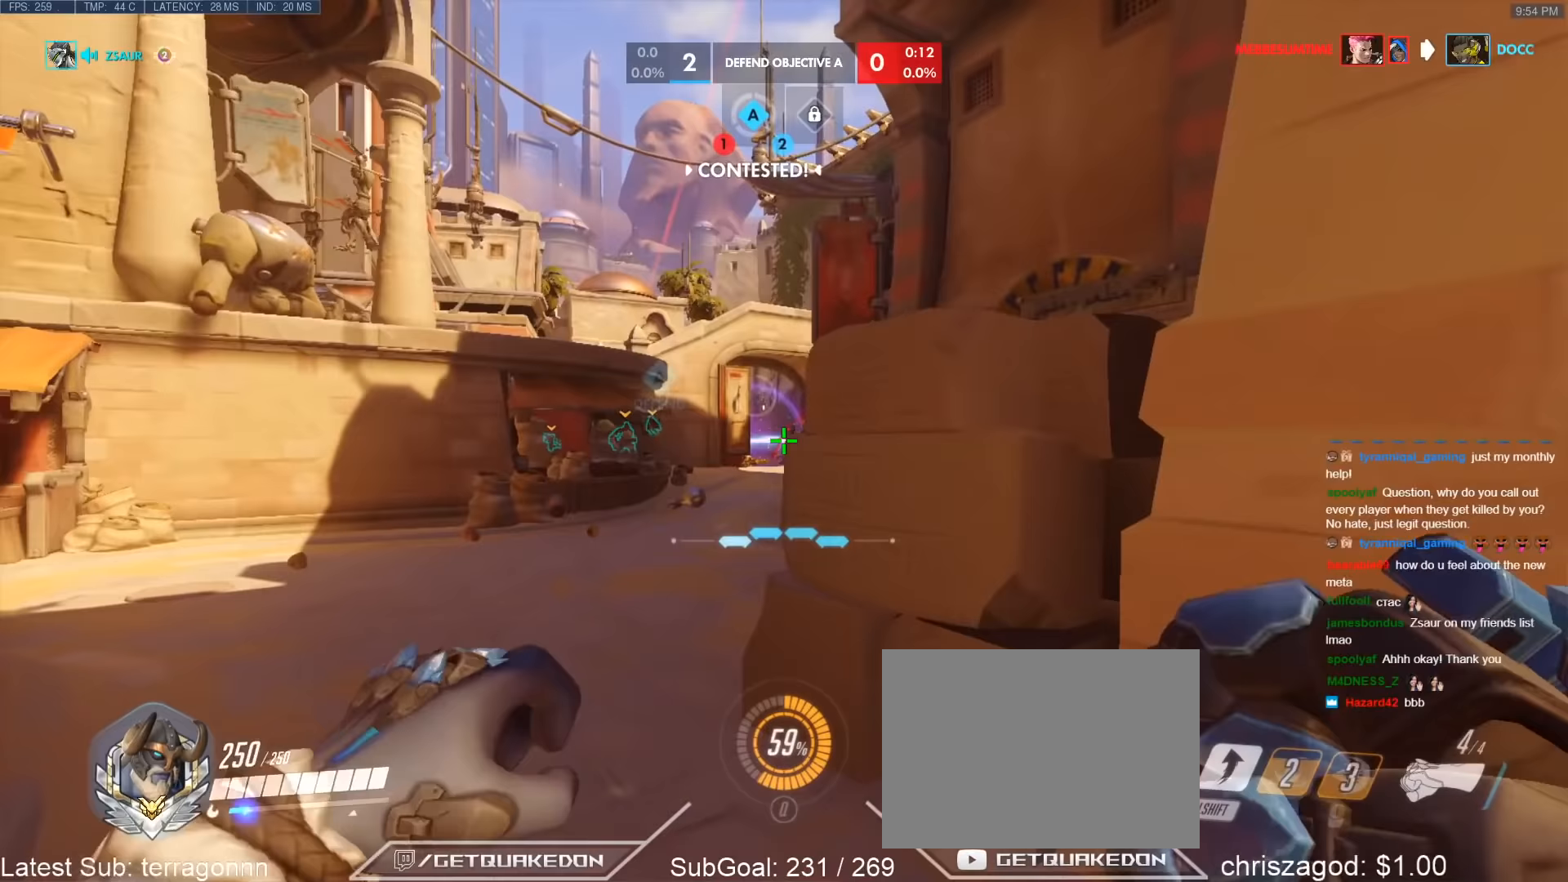
{"keys": ["w"], "events": [[33, "d", "down"], [183, "d", "up"], [217, "s", "up"], [317, "a", "up"], [317, "d", "down"], [367, "w", "down"], [417, "d", "up"]]}
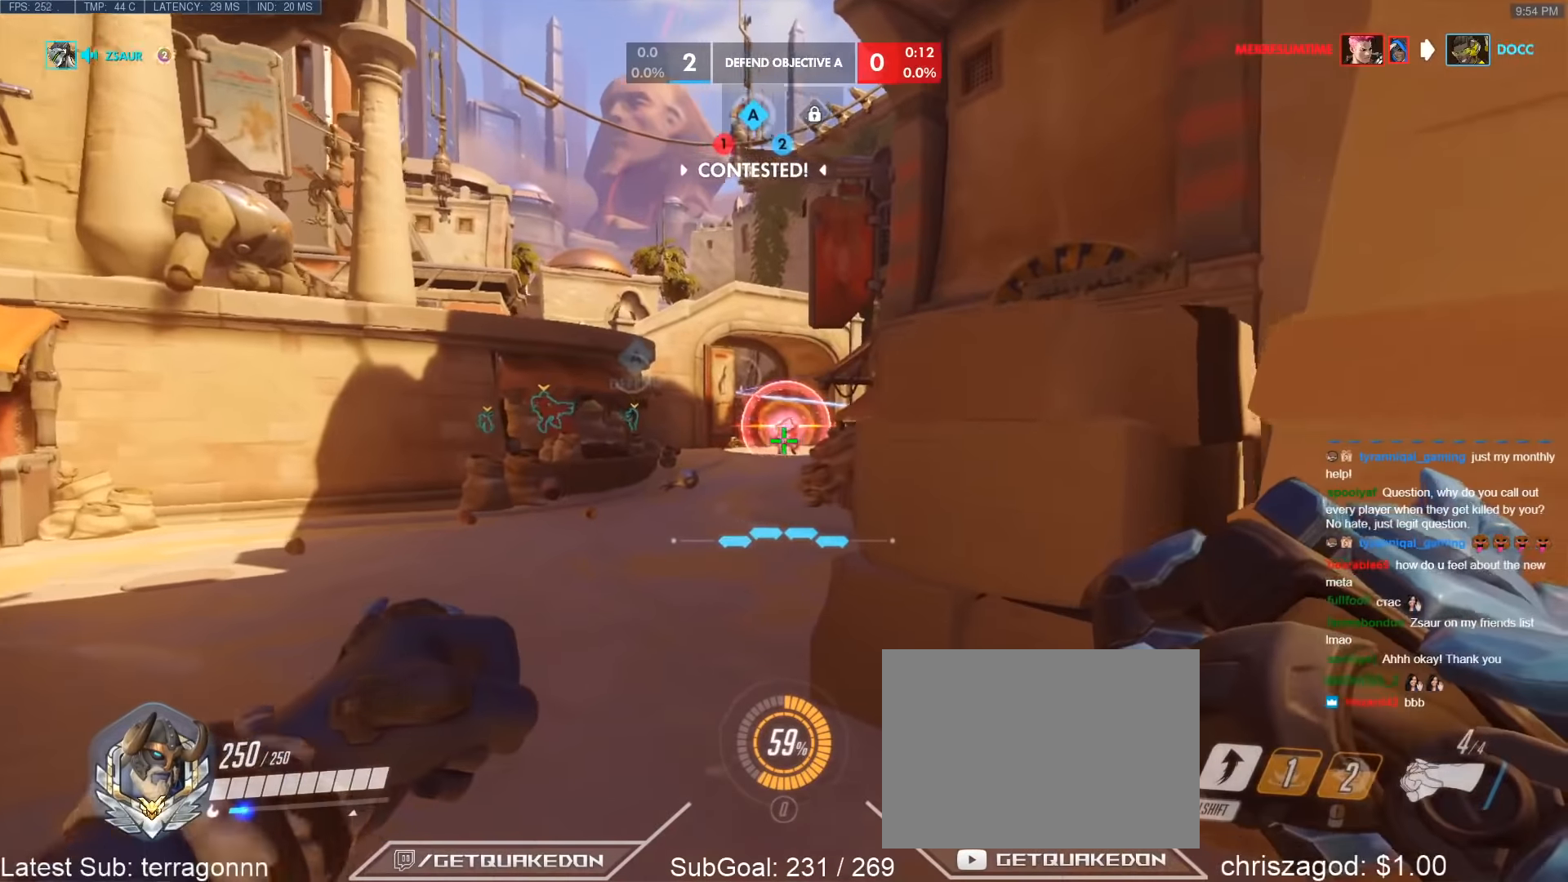
{"keys": ["d", "w"], "events": [[233, "space", "down"], [333, "d", "down"], [433, "space", "up"]]}
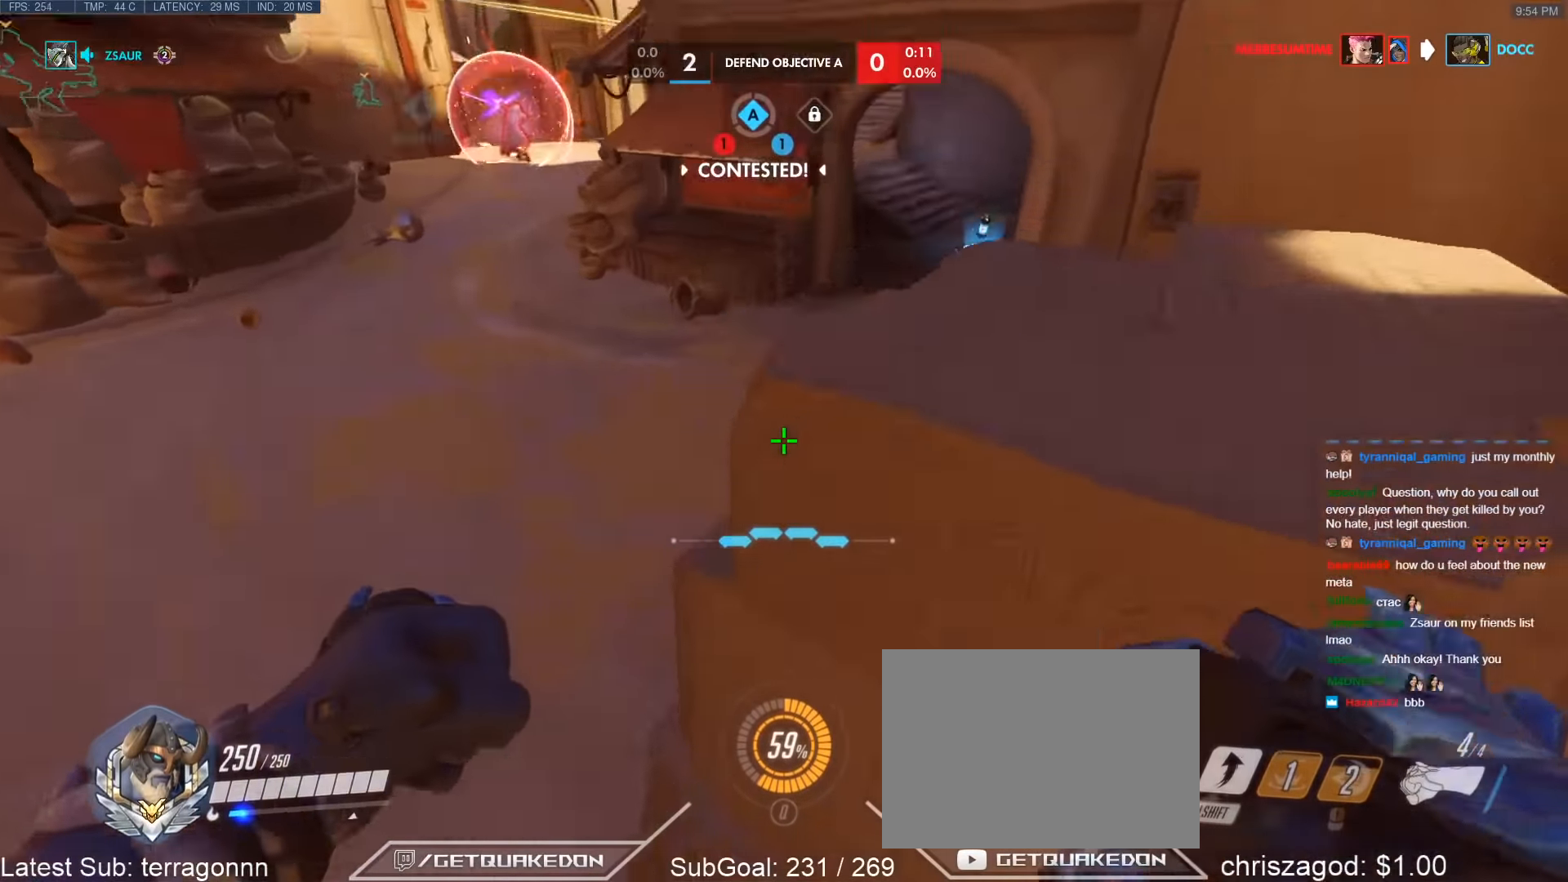
{"keys": ["a", "s"], "events": [[167, "a", "down"], [167, "d", "up"], [250, "w", "up"], [350, "s", "down"]]}
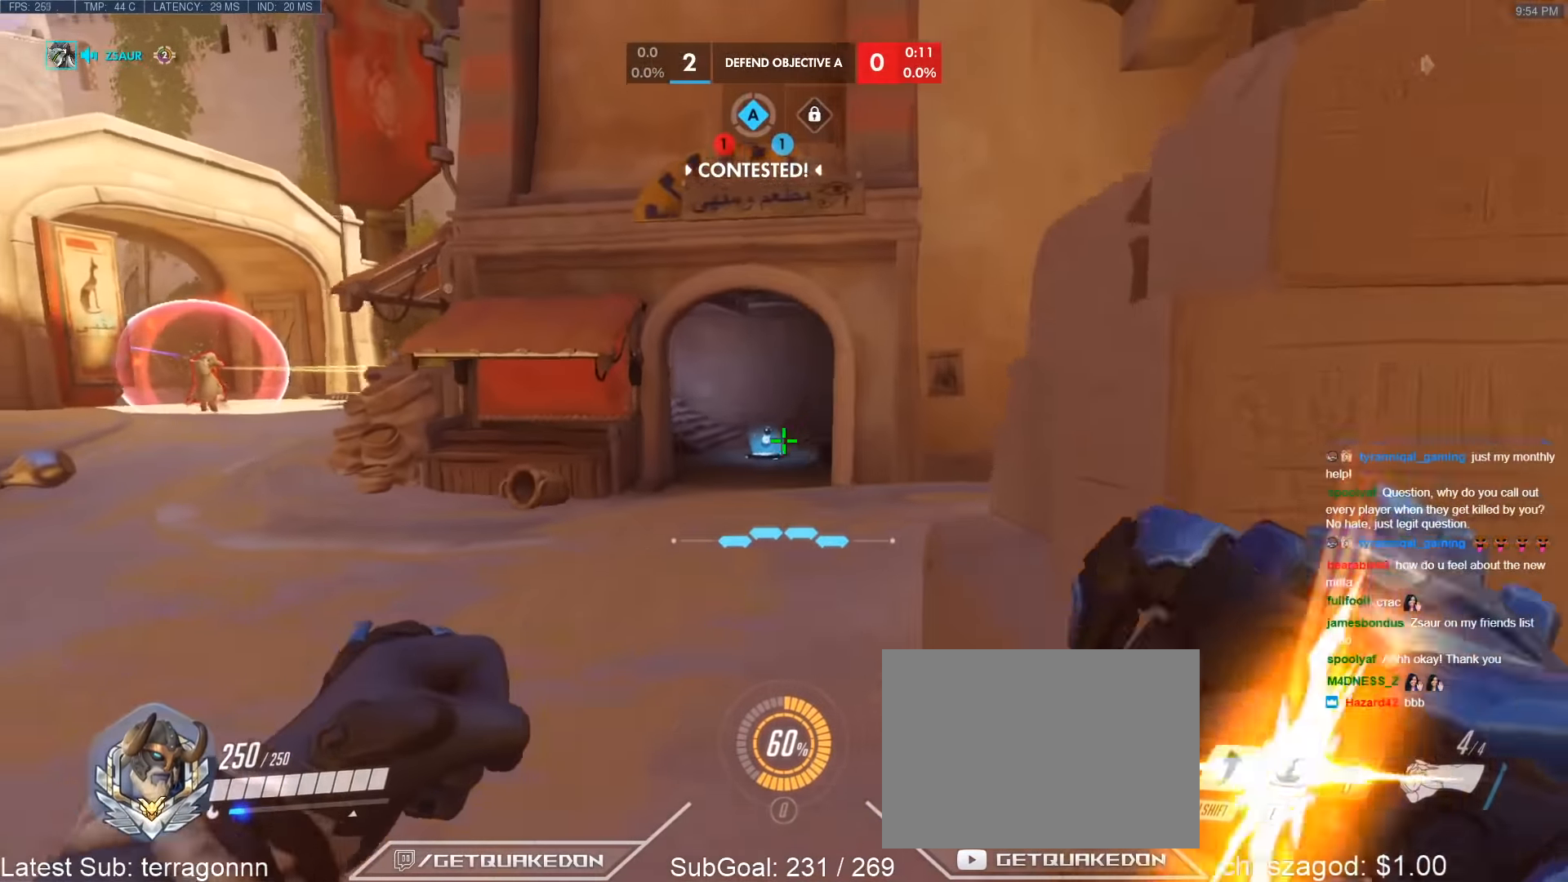
{"keys": ["a", "s"], "events": []}
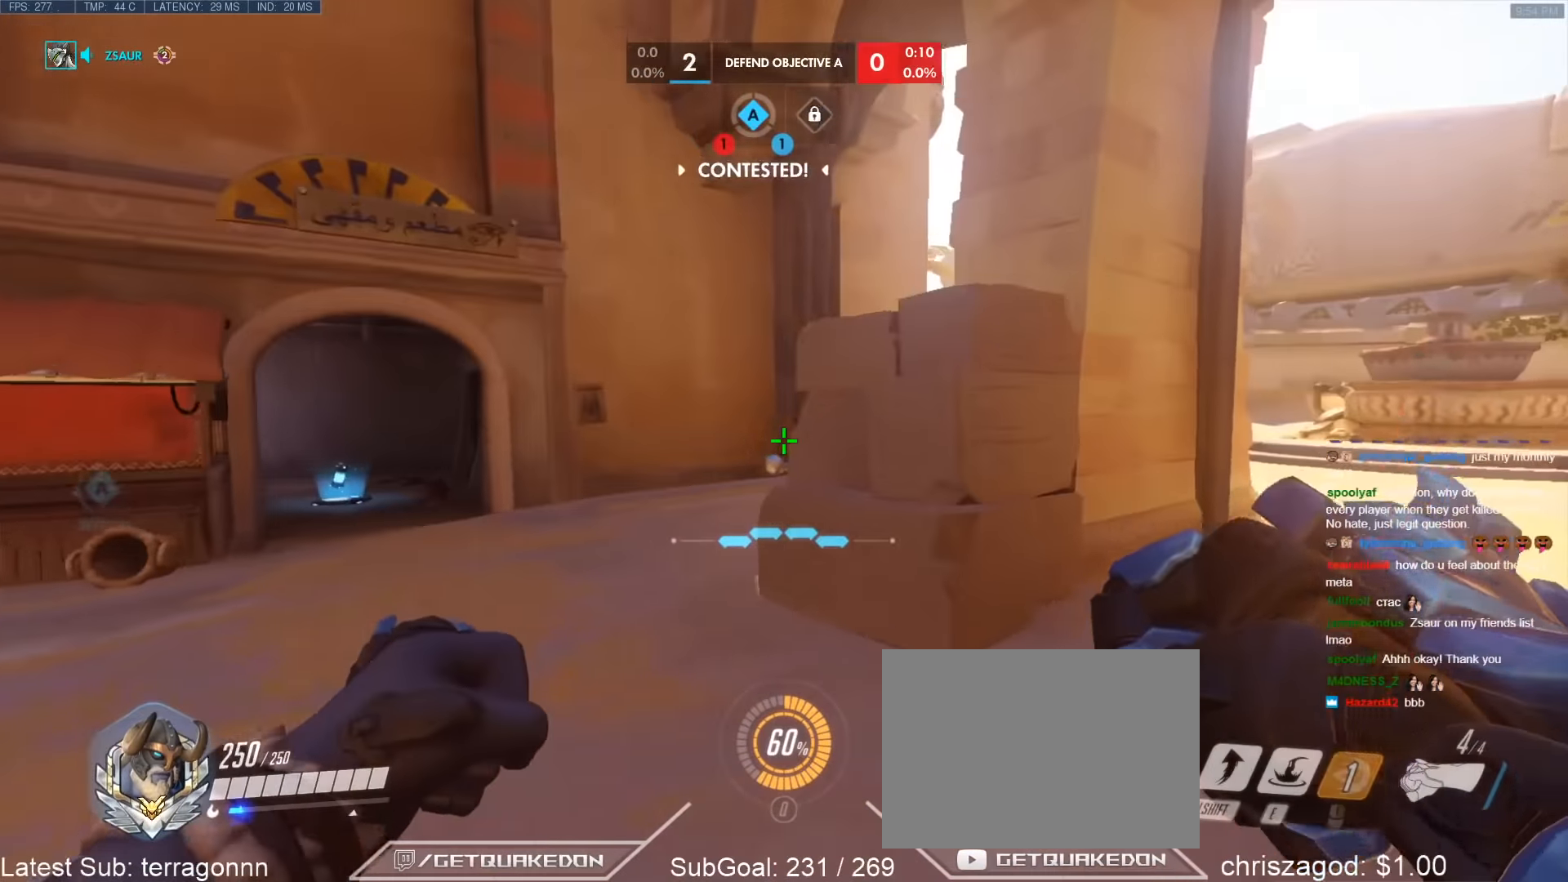
{"keys": ["a", "s", "space"], "events": [[50, "a", "up"], [50, "space", "down"], [183, "s", "up"], [383, "s", "down"], [467, "a", "down"]]}
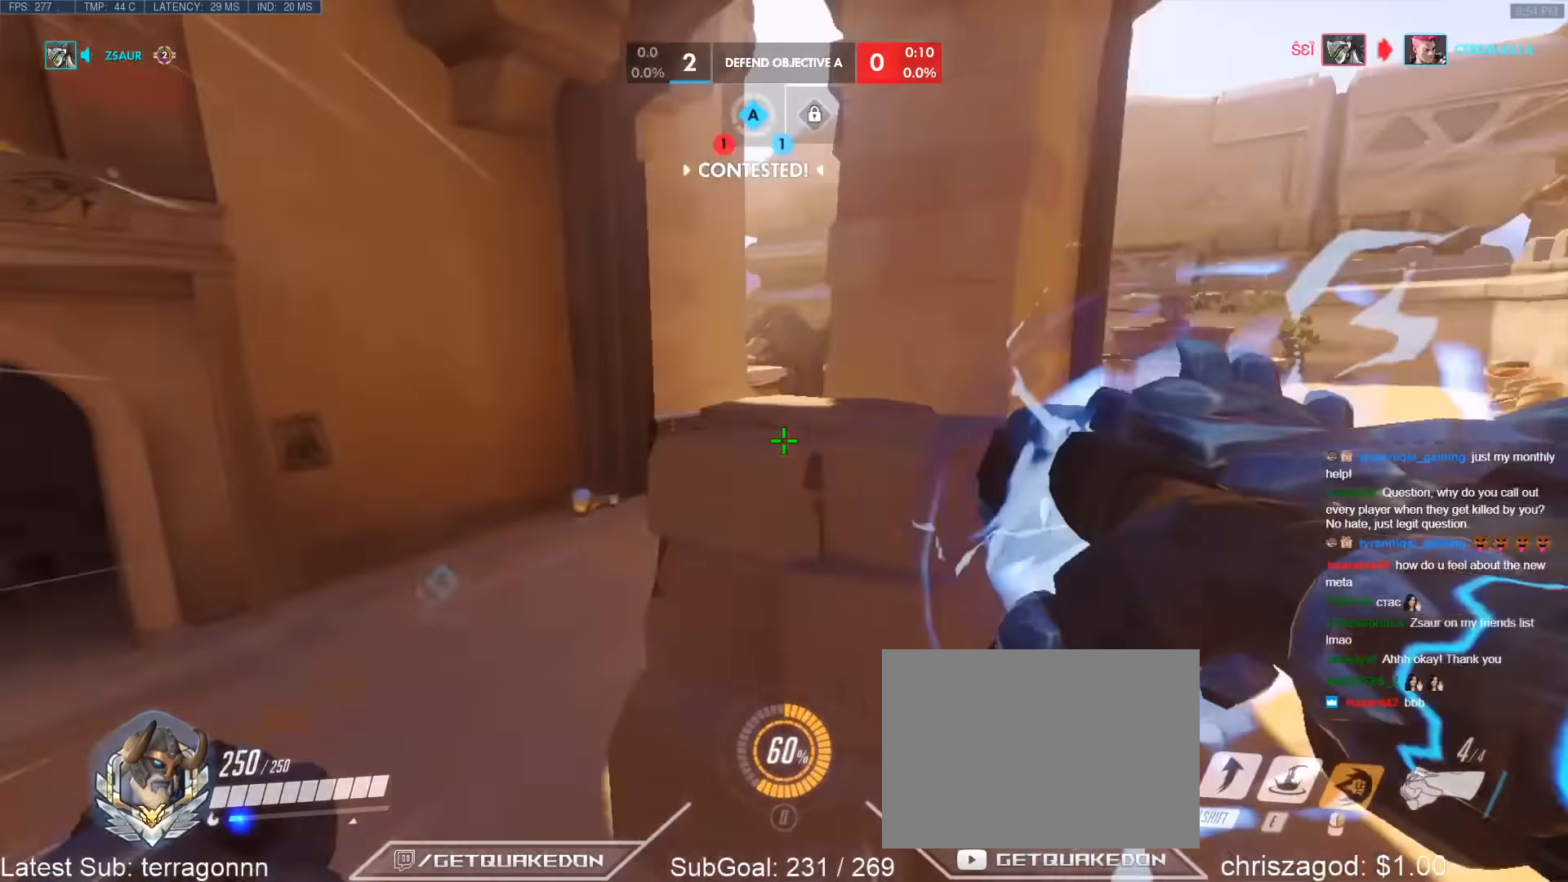
{"keys": ["d", "shift"], "events": [[117, "space", "up"], [350, "d", "down"], [400, "a", "up"], [400, "s", "up"], [450, "shift", "down"]]}
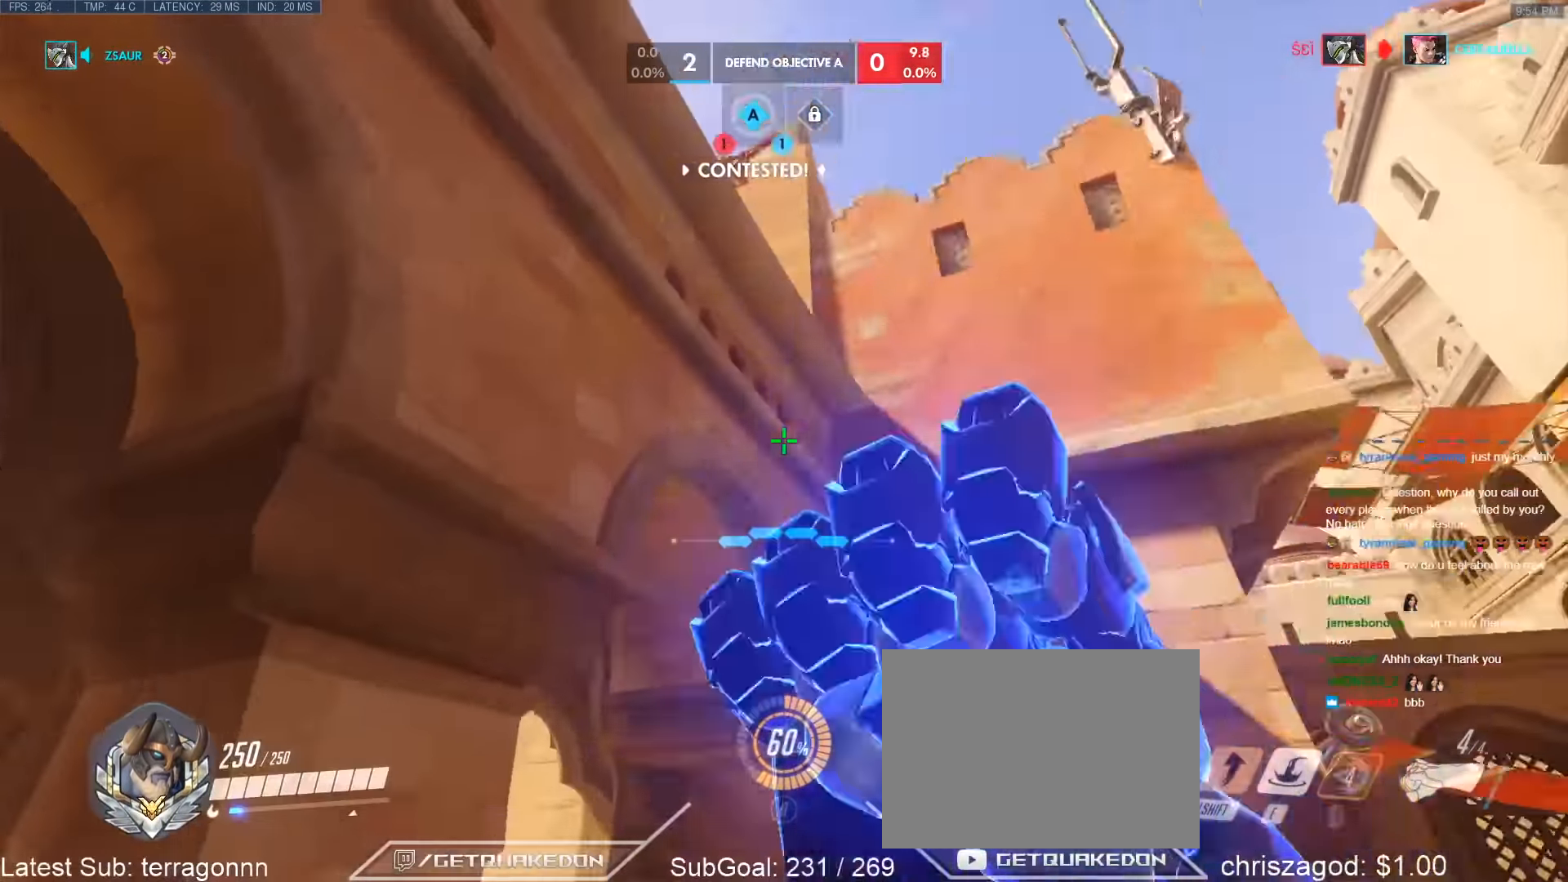
{"keys": ["d"], "events": [[183, "shift", "up"], [267, "w", "down"], [417, "w", "up"]]}
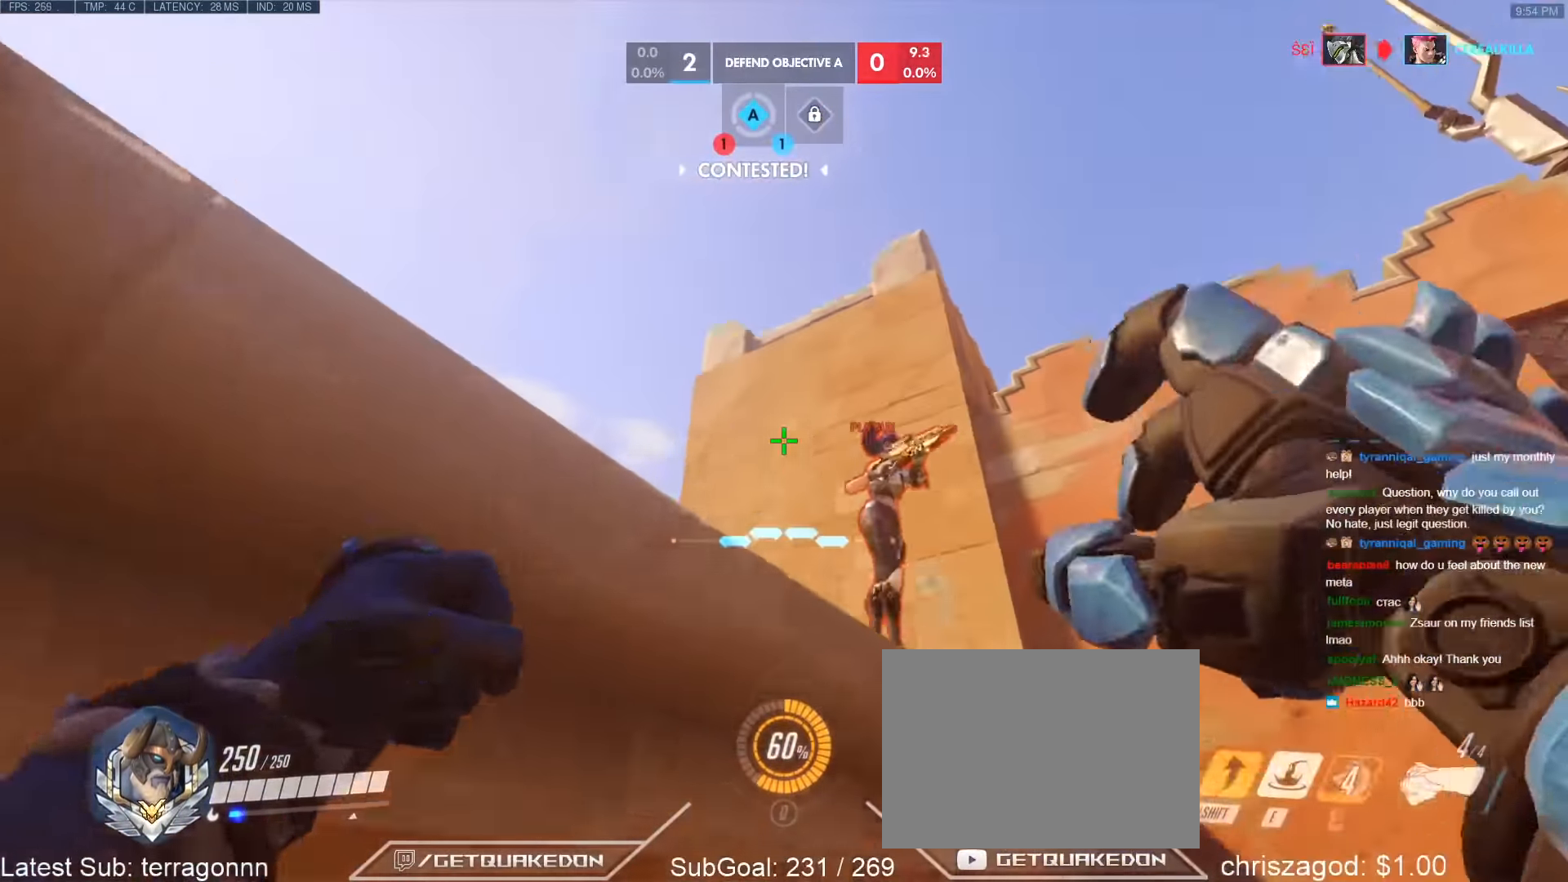
{"keys": ["d"], "events": []}
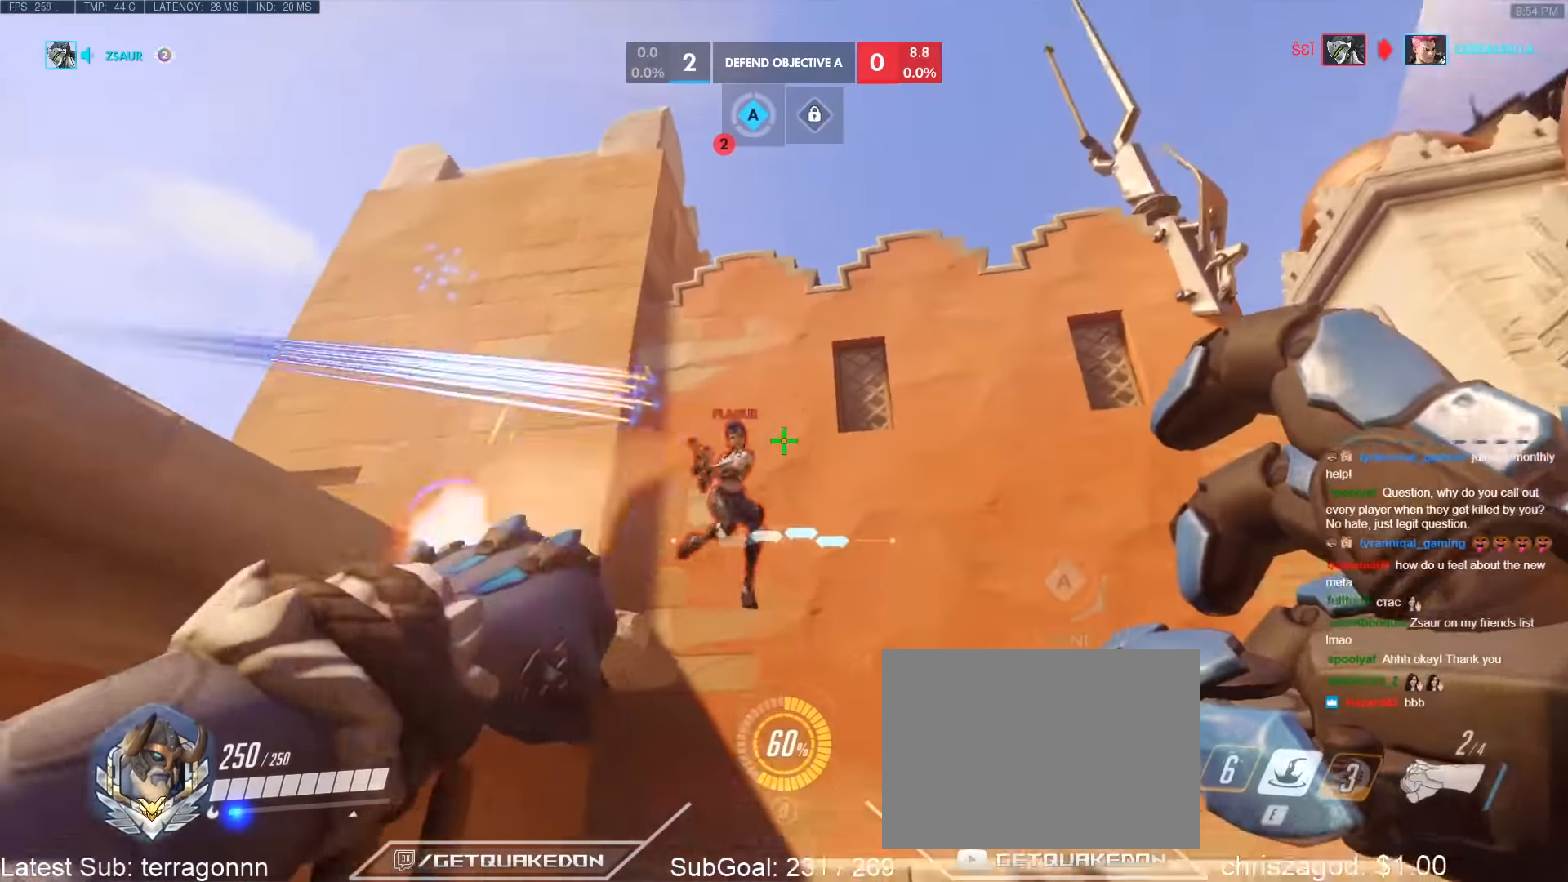
{"keys": ["s"], "events": [[200, "d", "up"], [250, "a", "down"], [250, "s", "down"], [433, "a", "up"]]}
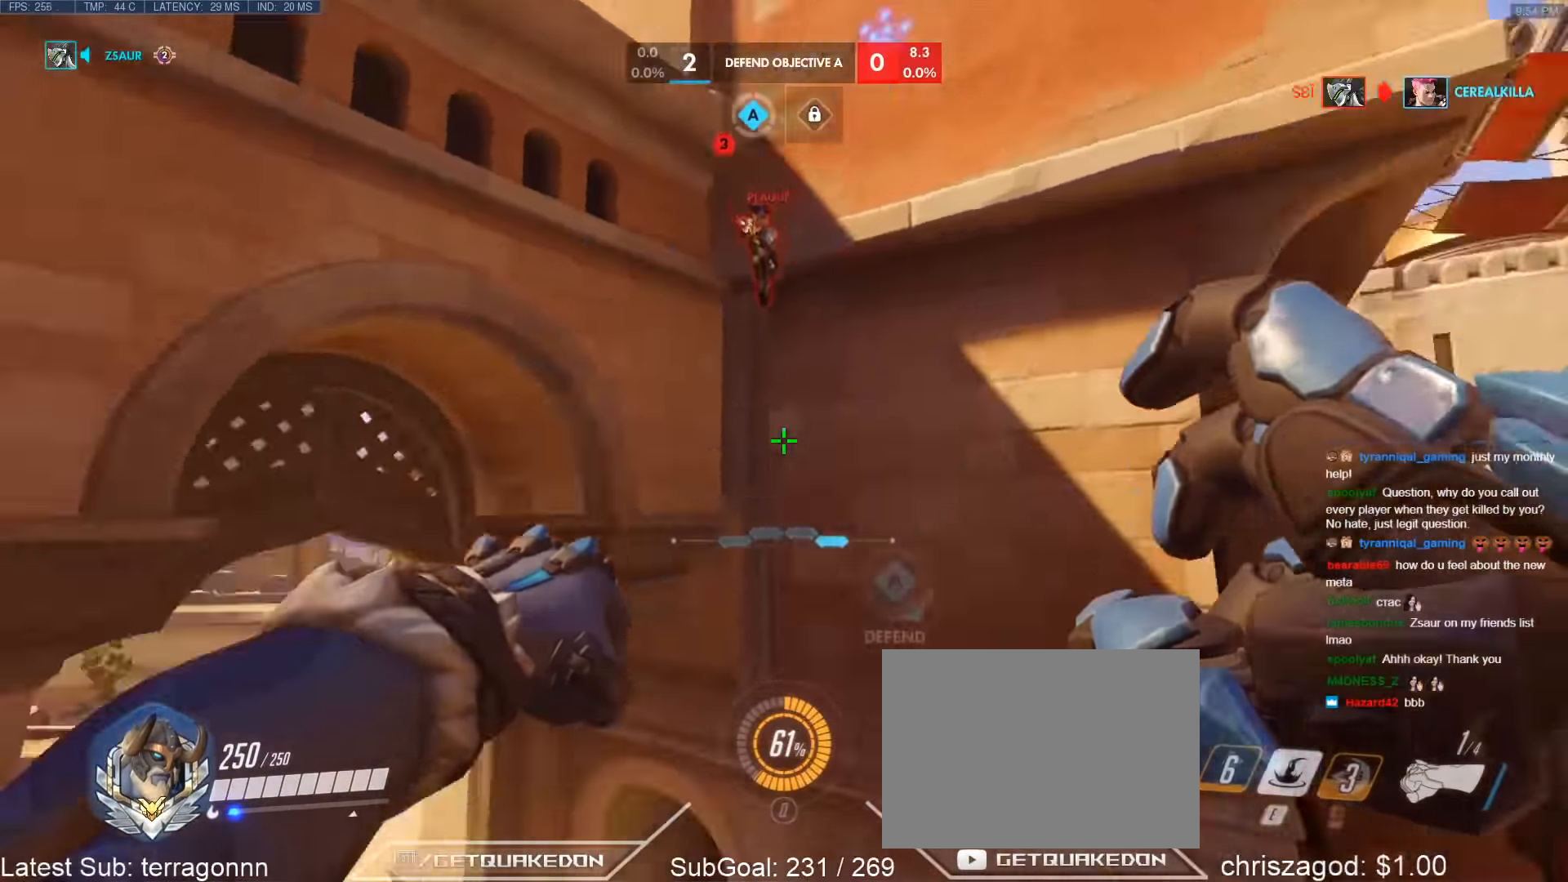
{"keys": ["s"], "events": [[83, "e", "down"], [217, "a", "down"], [217, "e", "up"], [450, "a", "up"]]}
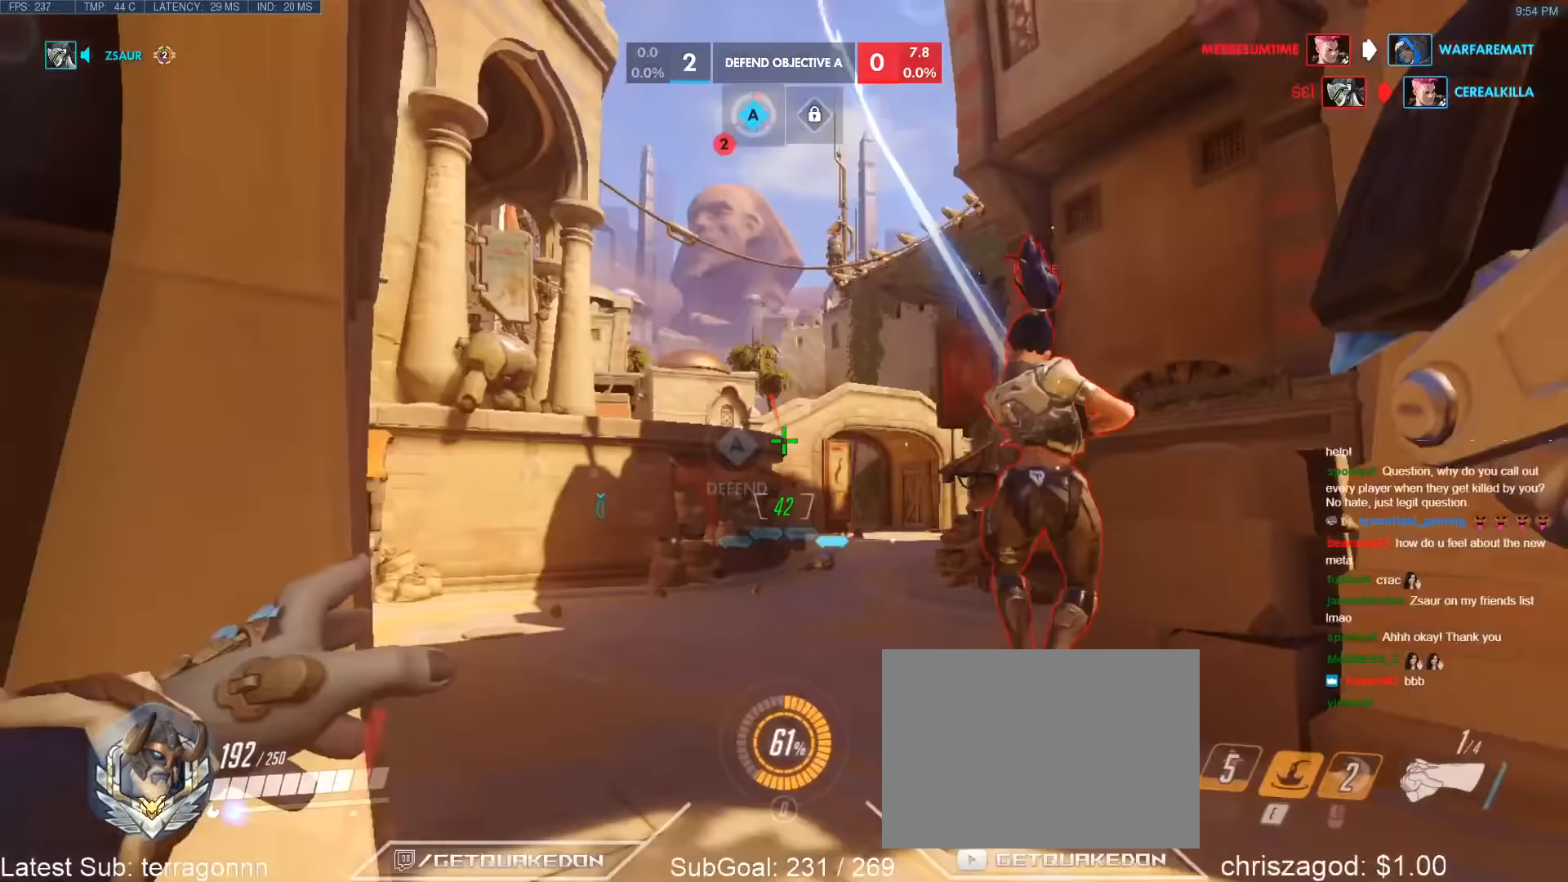
{"keys": ["w"], "events": [[50, "s", "up"], [233, "w", "down"]]}
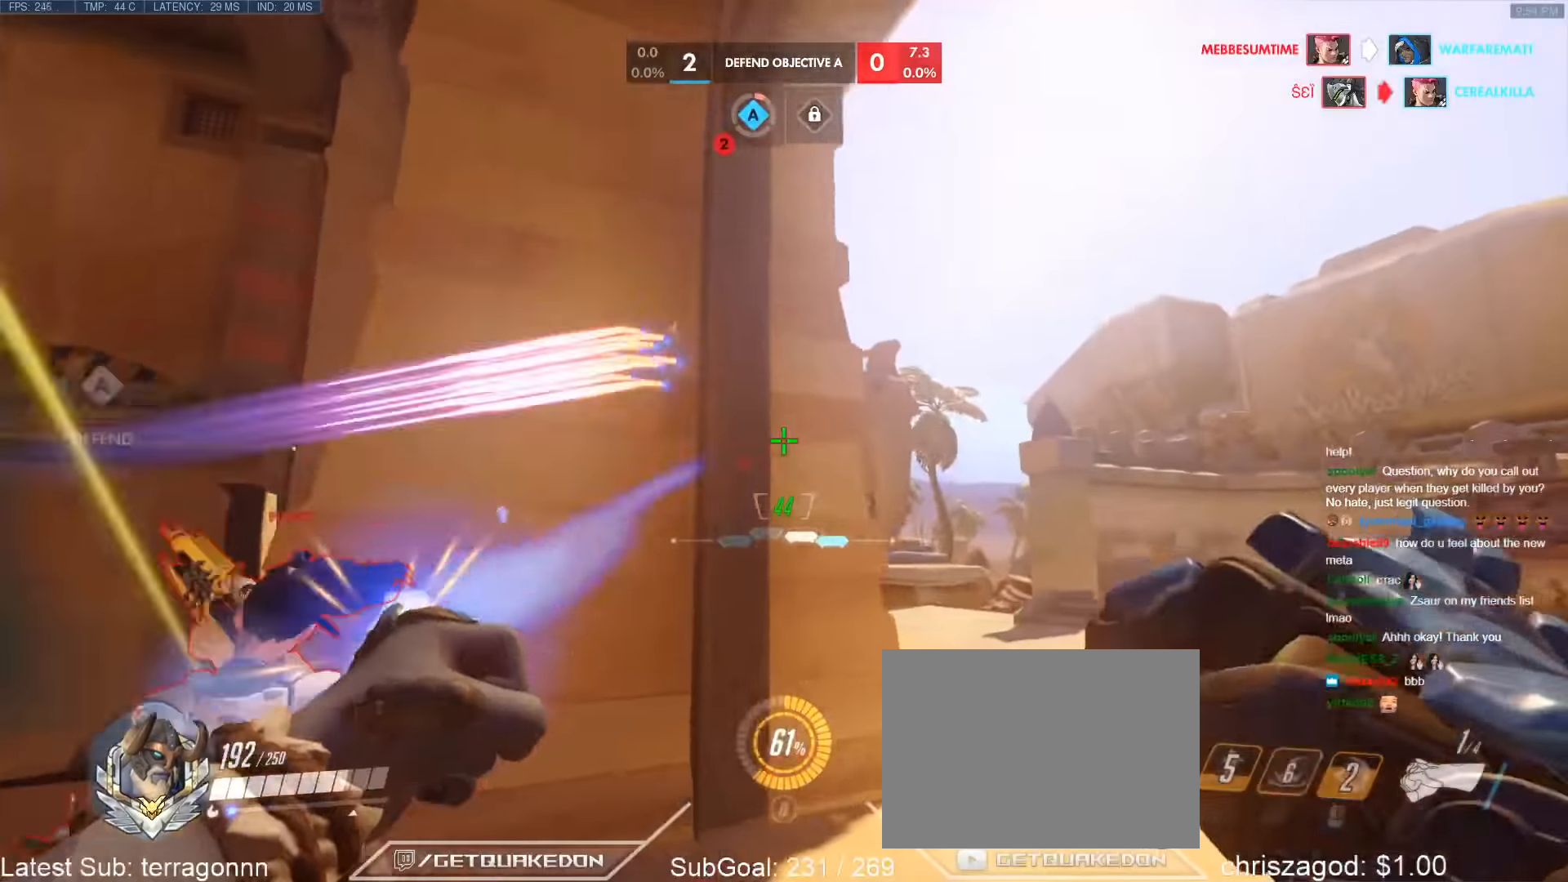
{"keys": ["s", "space"], "events": [[17, "d", "down"], [67, "w", "up"], [117, "s", "down"], [167, "d", "up"], [250, "a", "down"], [350, "space", "down"], [483, "a", "up"]]}
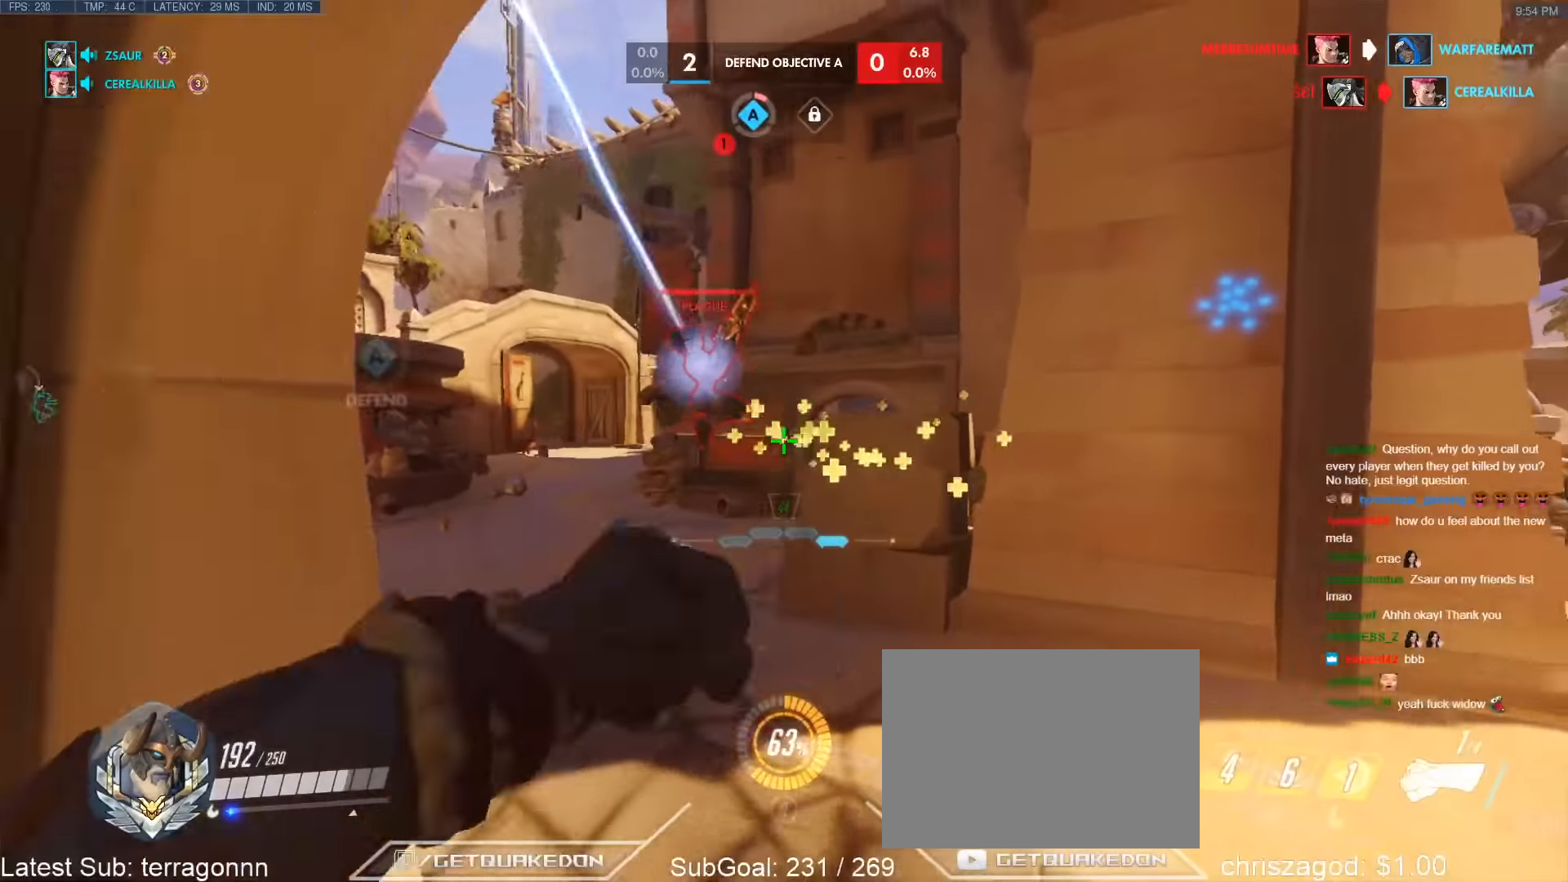
{"keys": ["a"], "events": [[33, "space", "up"], [133, "a", "down"], [267, "s", "up"]]}
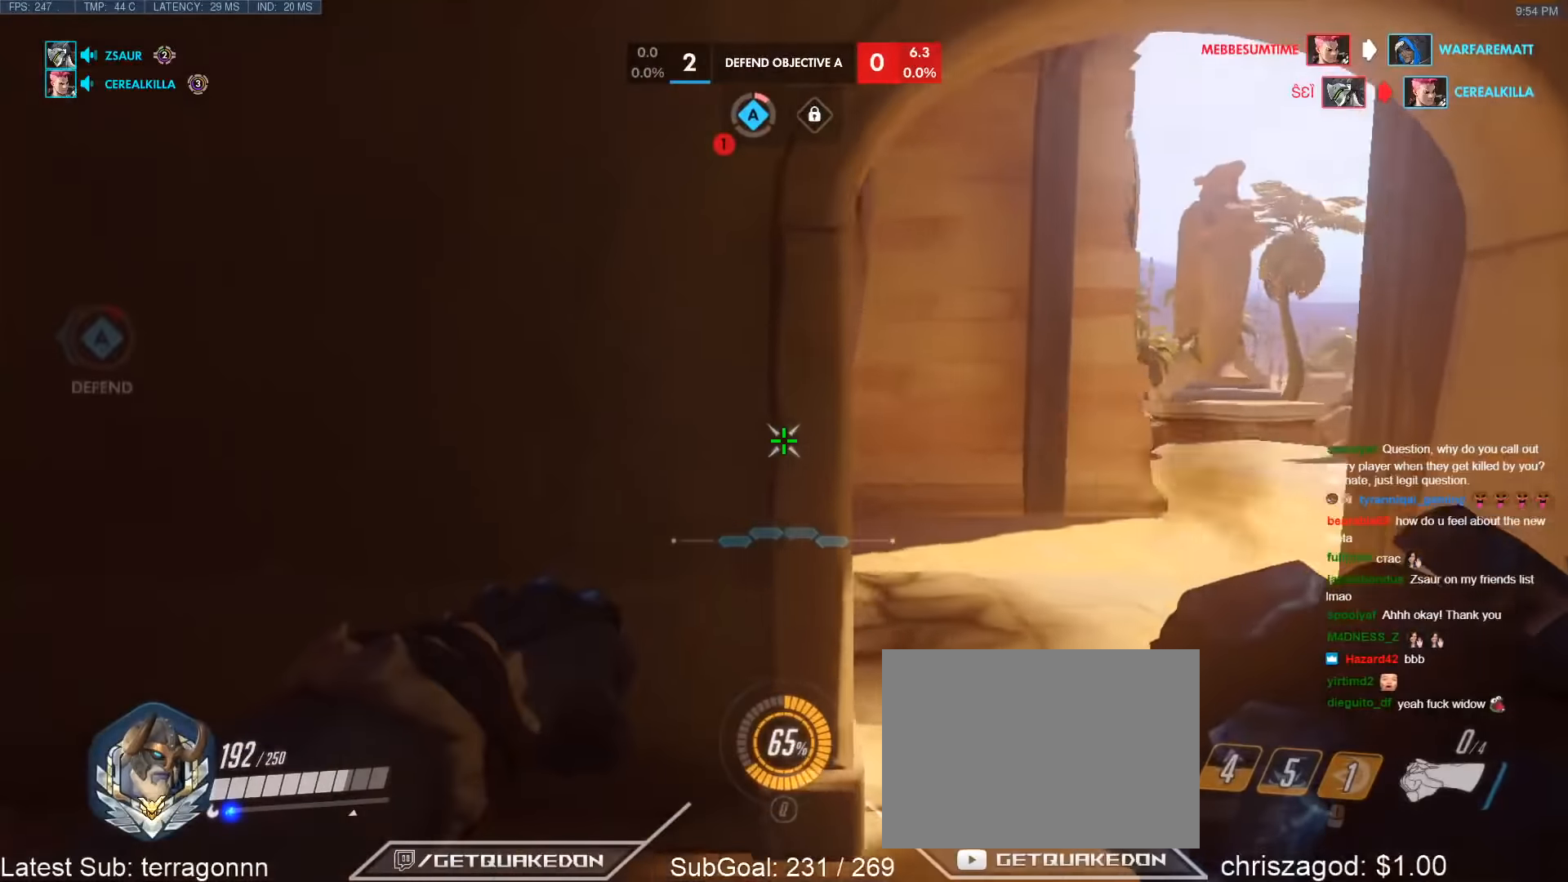
{"keys": ["d", "w"], "events": [[100, "d", "down"], [183, "a", "up"], [433, "w", "down"]]}
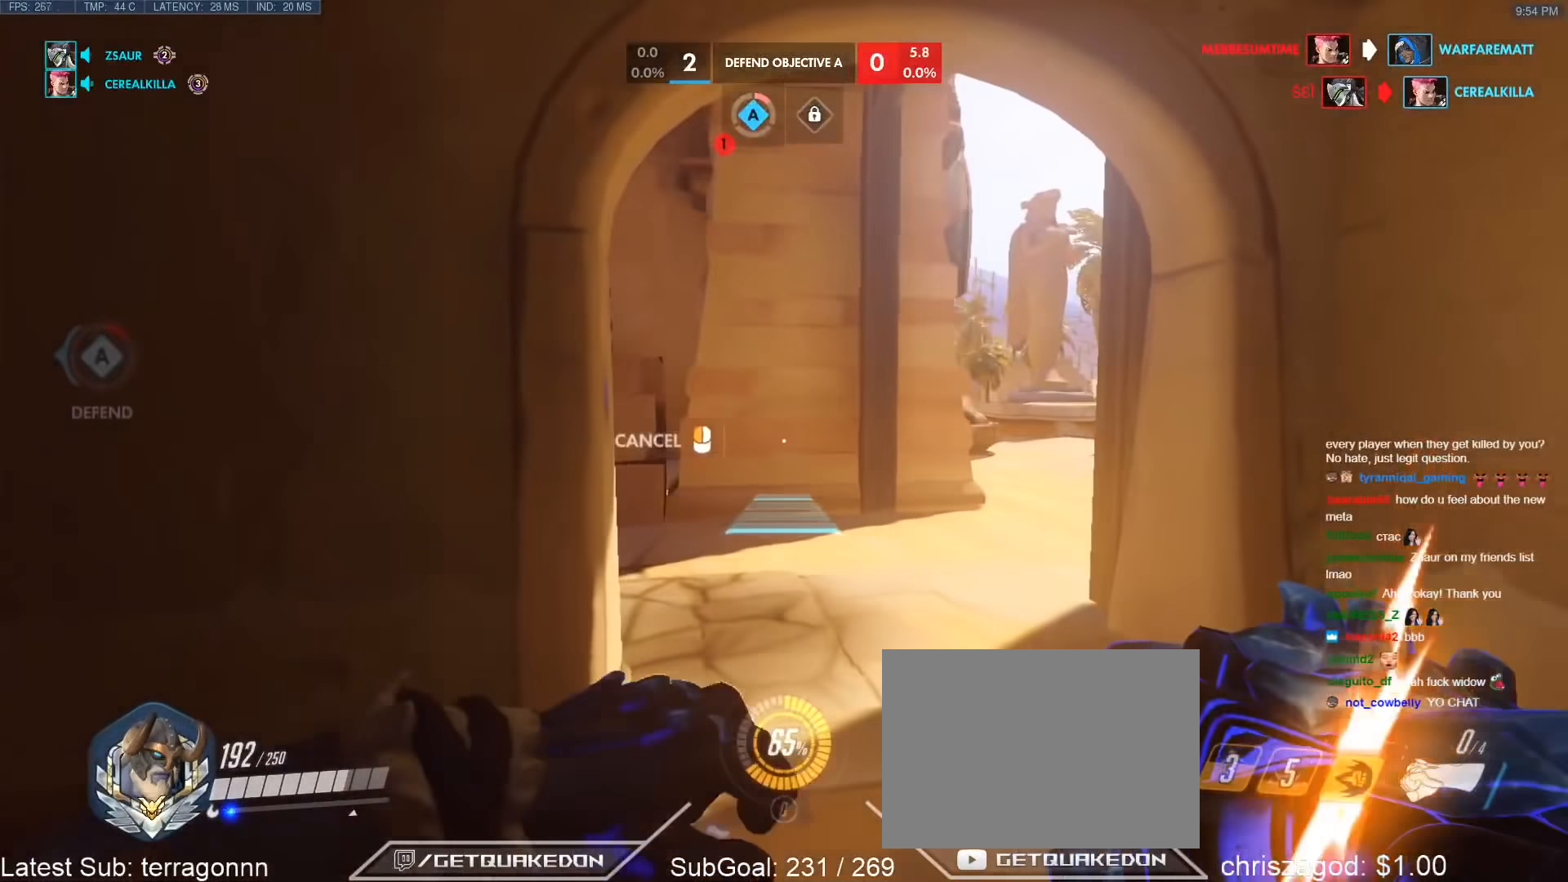
{"keys": ["d", "w"], "events": []}
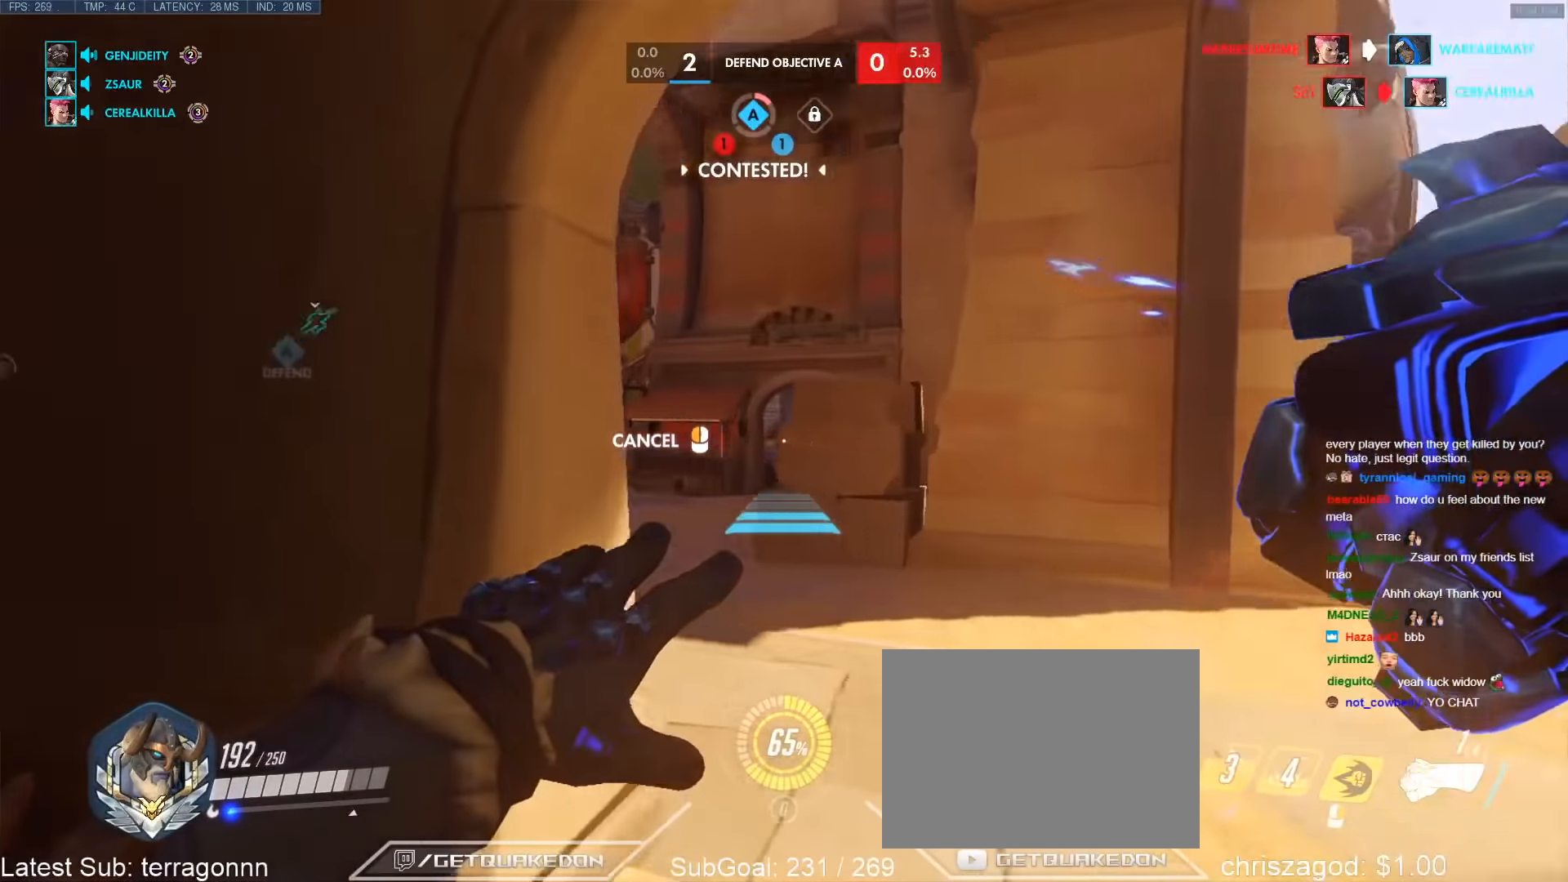
{"keys": ["w"], "events": [[367, "d", "up"]]}
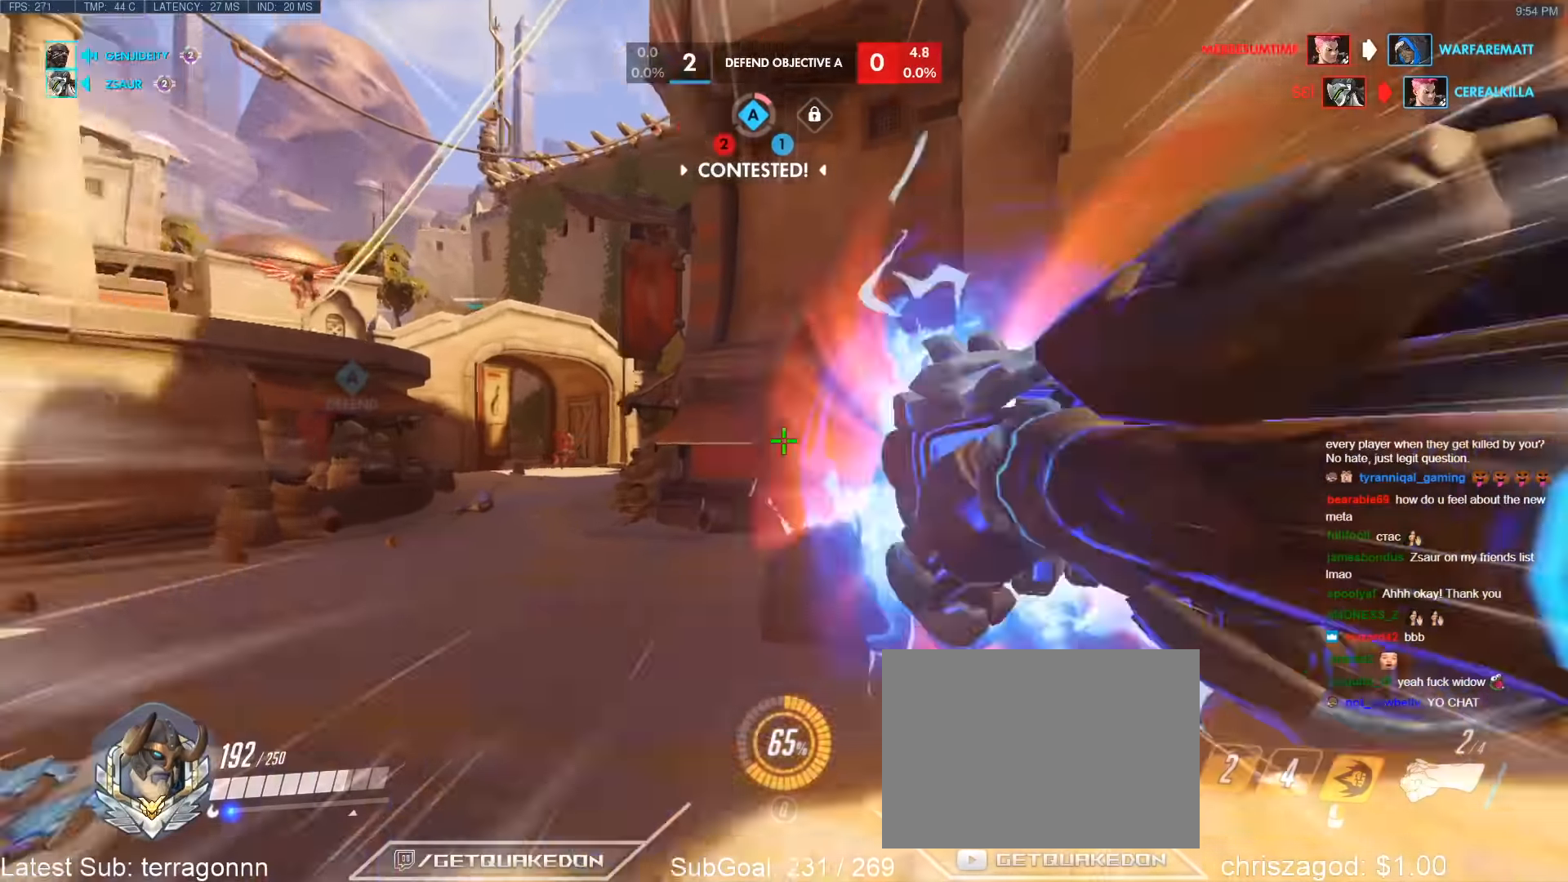
{"keys": ["d"], "events": [[150, "space", "down"], [233, "space", "up"], [433, "d", "down"], [467, "w", "up"]]}
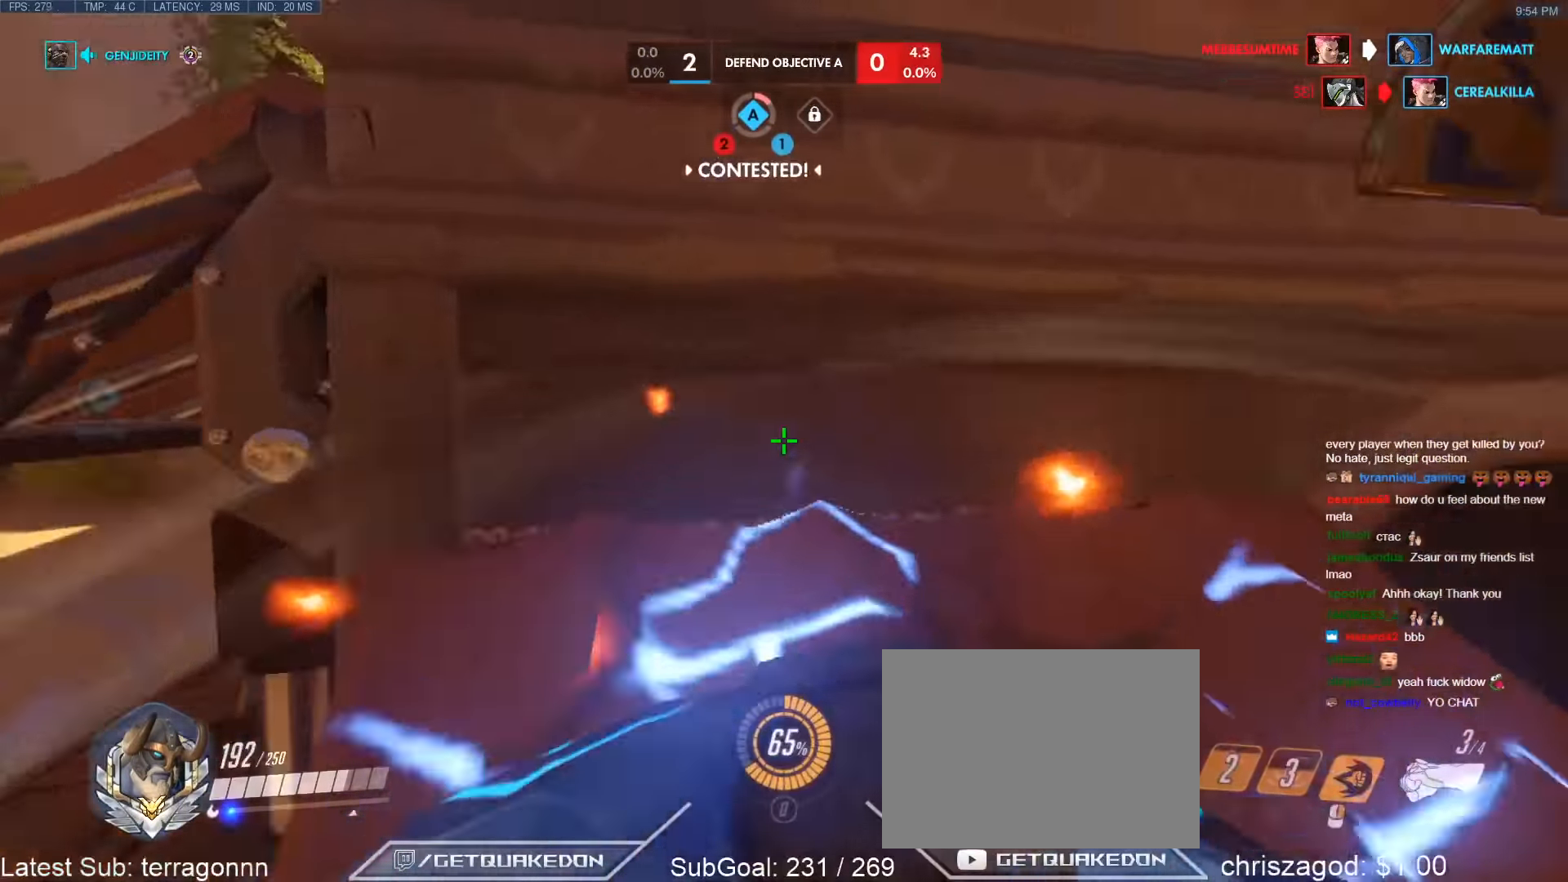
{"keys": ["w"], "events": [[67, "w", "down"], [483, "d", "up"]]}